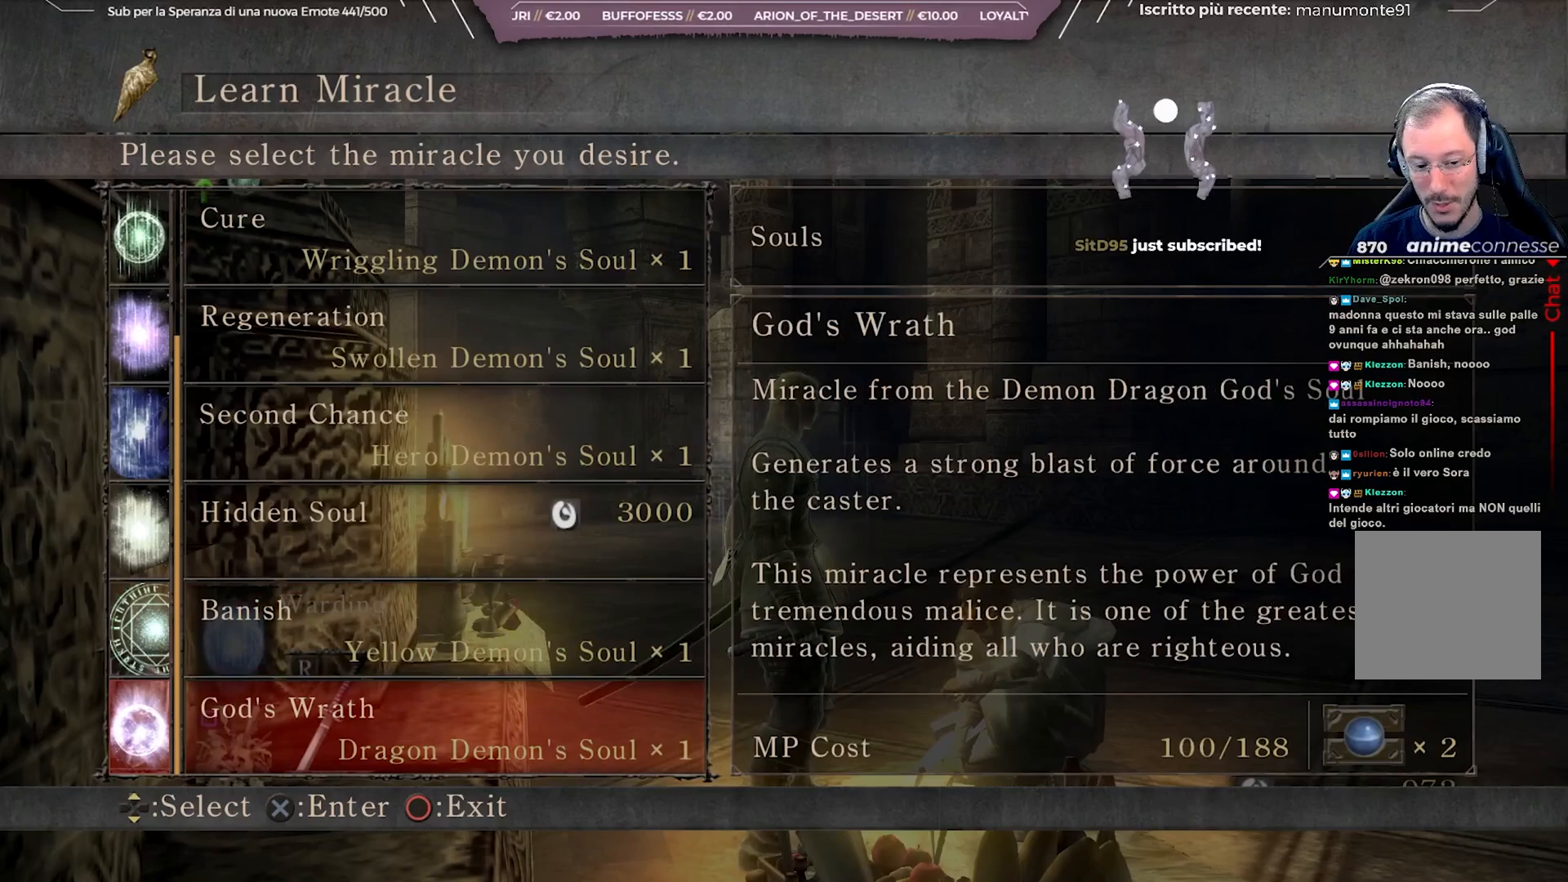
Gameplay with a controller (Xbox layout); each line is a JSON object with the inputs held at the frame after it. "events" lists button and stick changes between this image and that frame as [ms after this image, input, new state], when the widget could be followed in between.
{"buttons": [], "left_stick": "center", "right_stick": "center", "events": []}
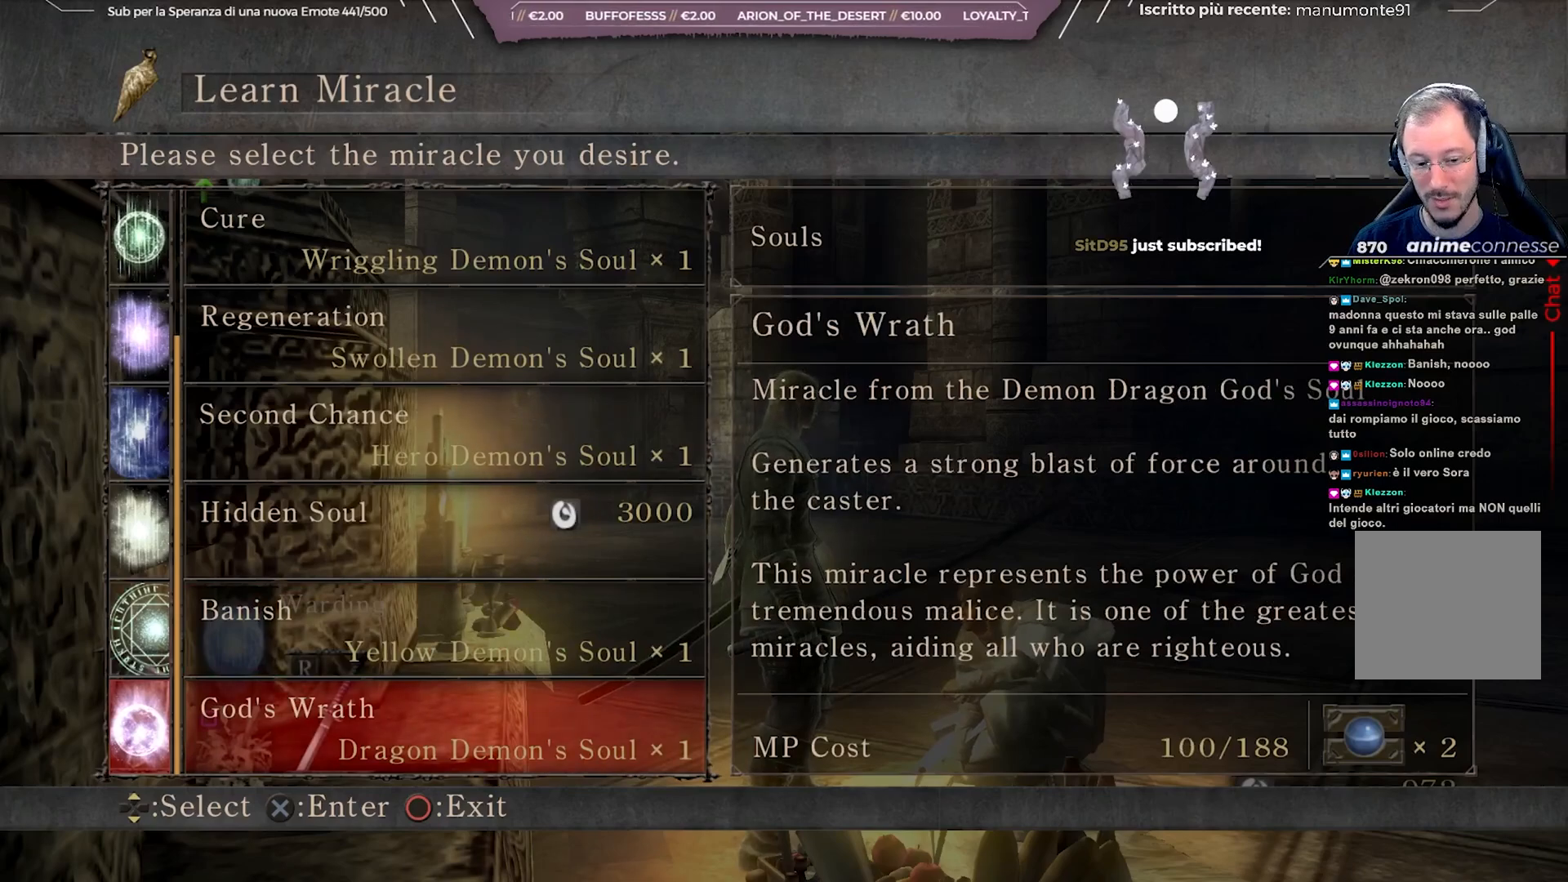
{"buttons": [], "left_stick": "center", "right_stick": "center", "events": []}
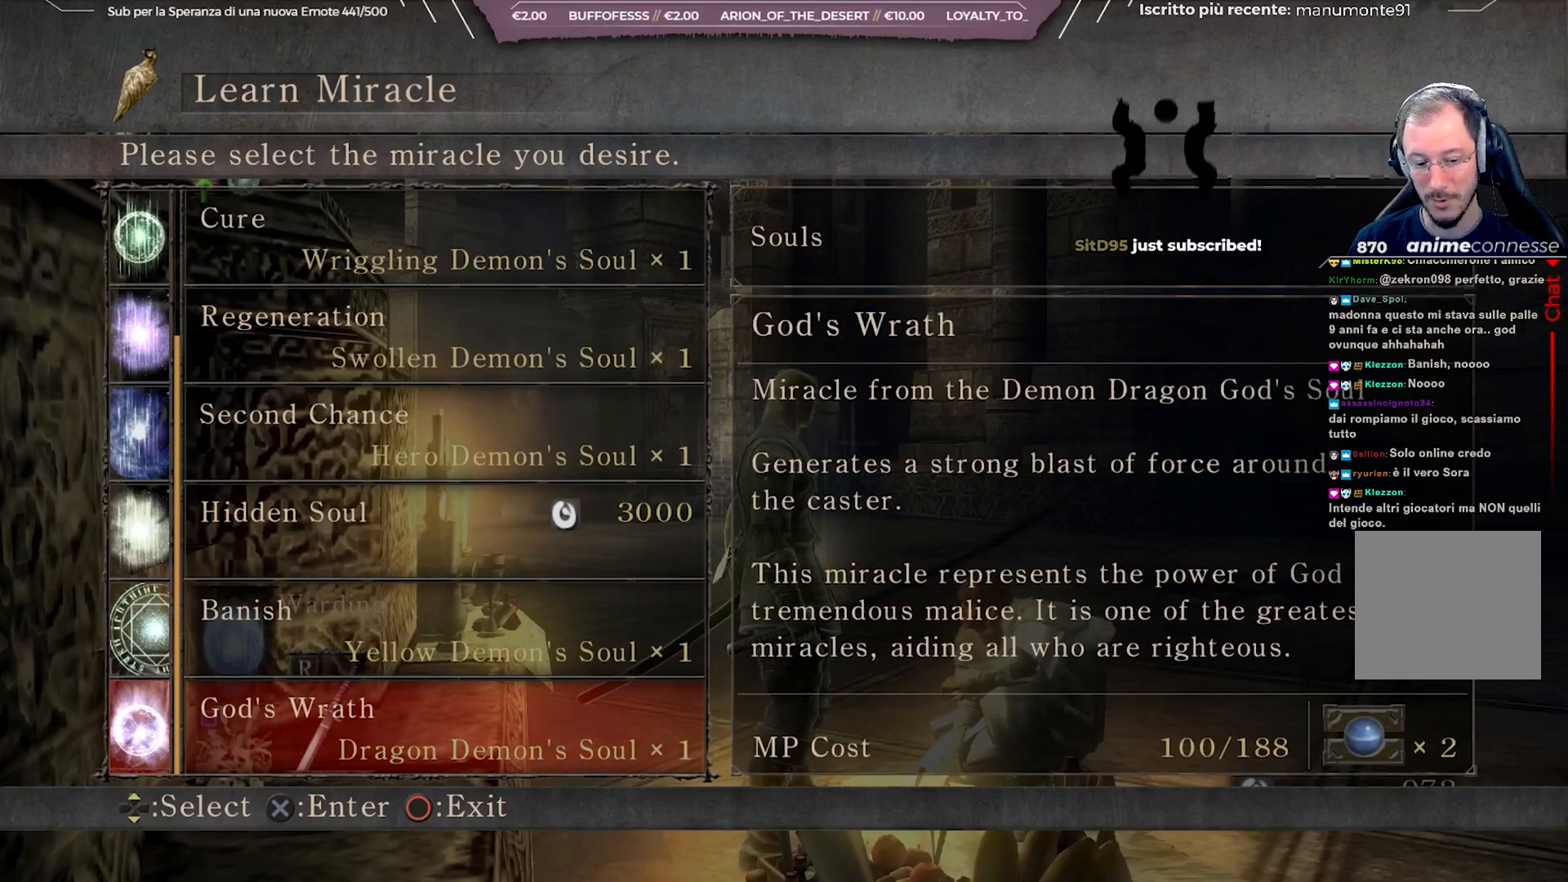
{"buttons": [], "left_stick": "center", "right_stick": "center", "events": []}
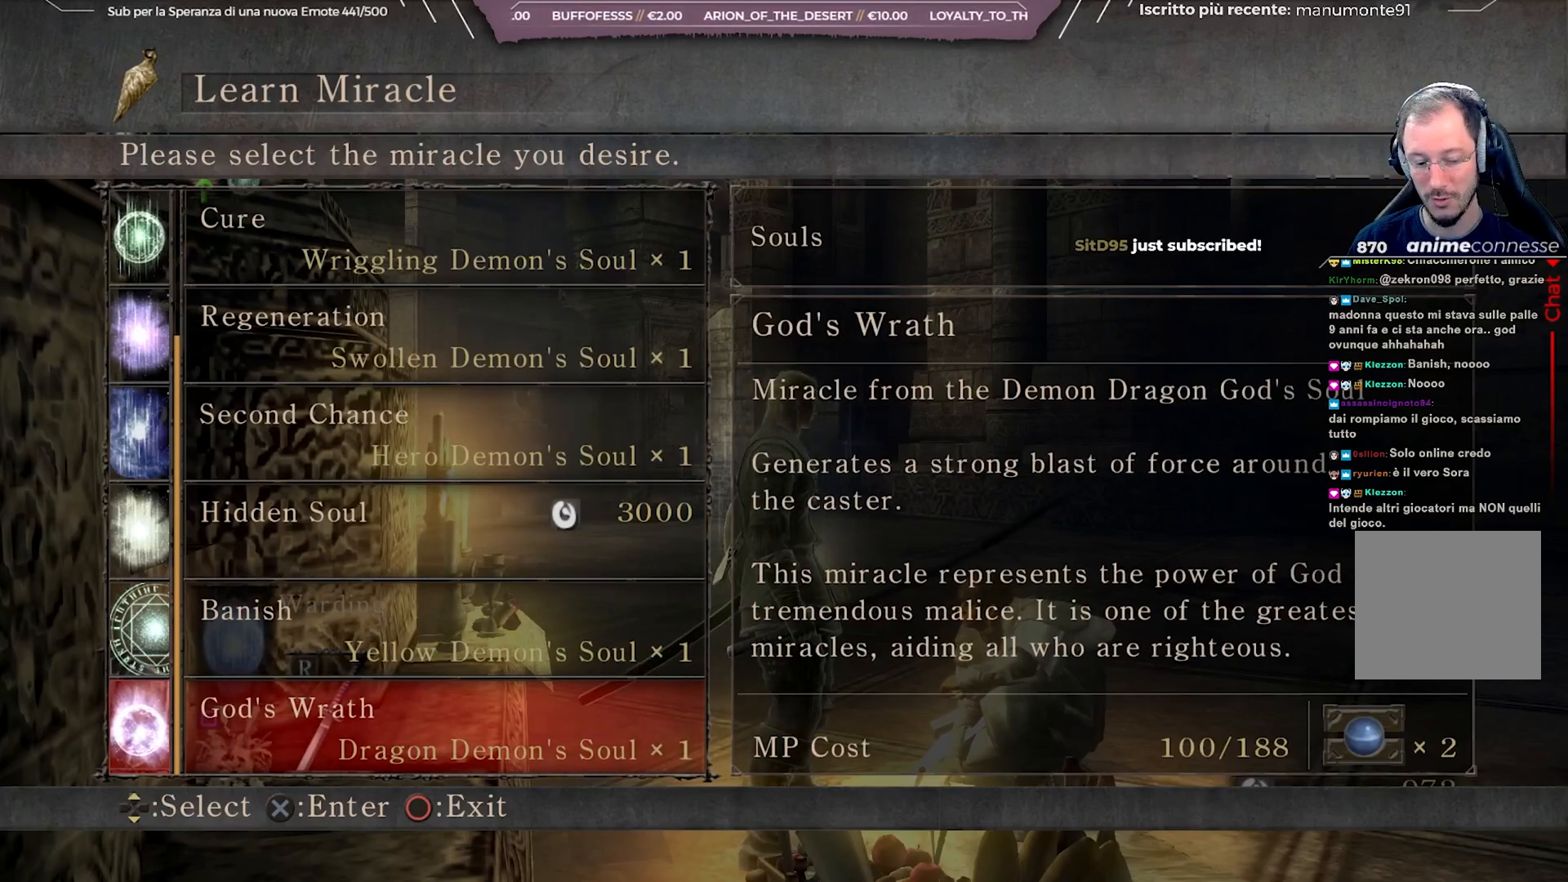
{"buttons": [], "left_stick": "center", "right_stick": "center", "events": []}
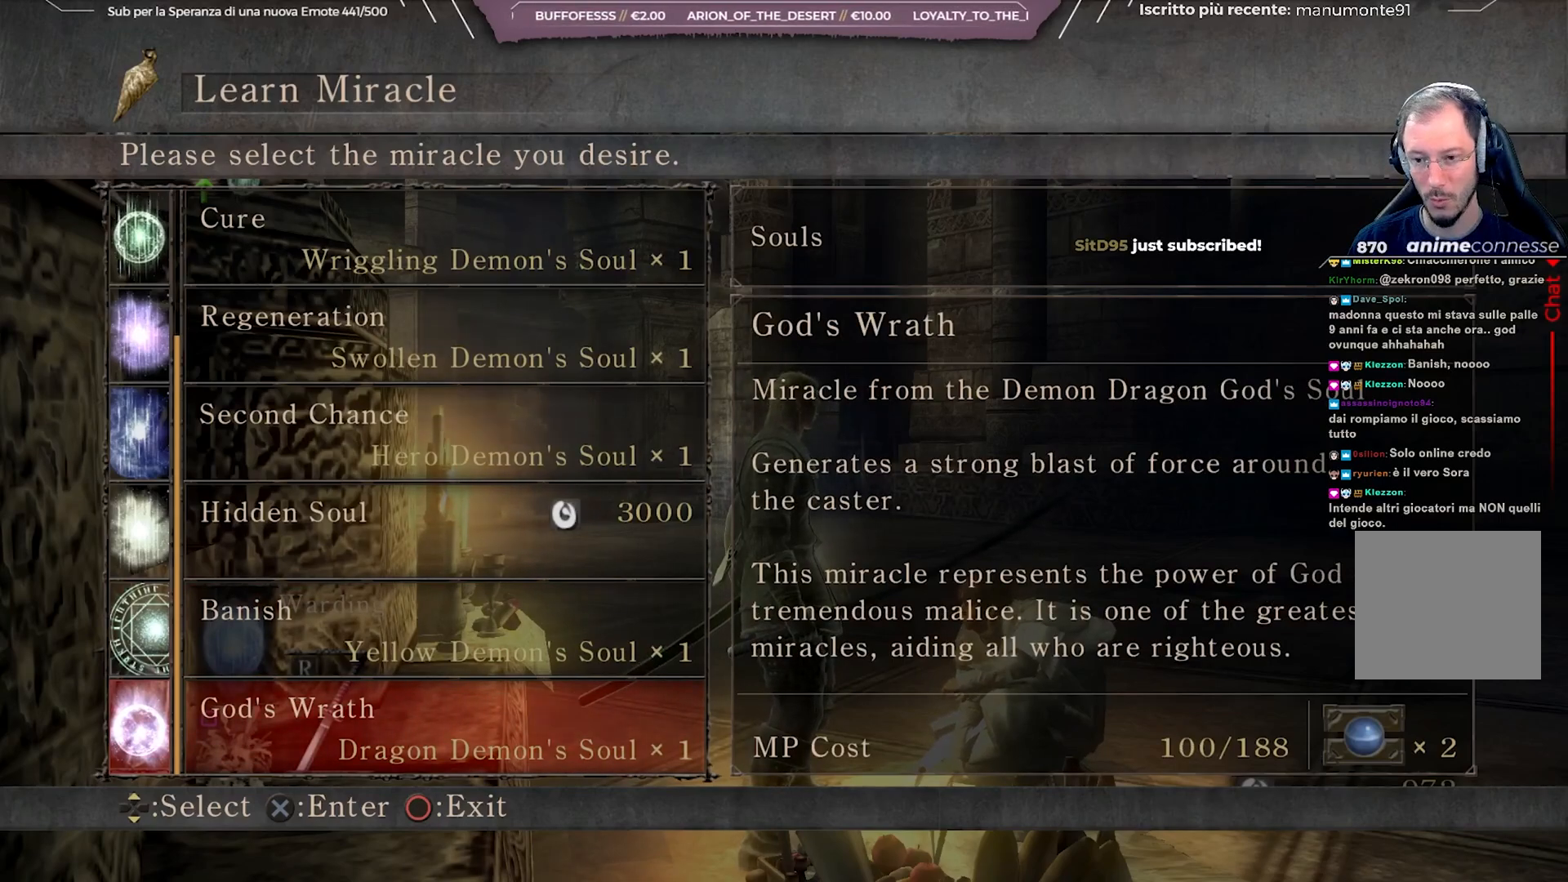
{"buttons": [], "left_stick": "center", "right_stick": "center", "events": []}
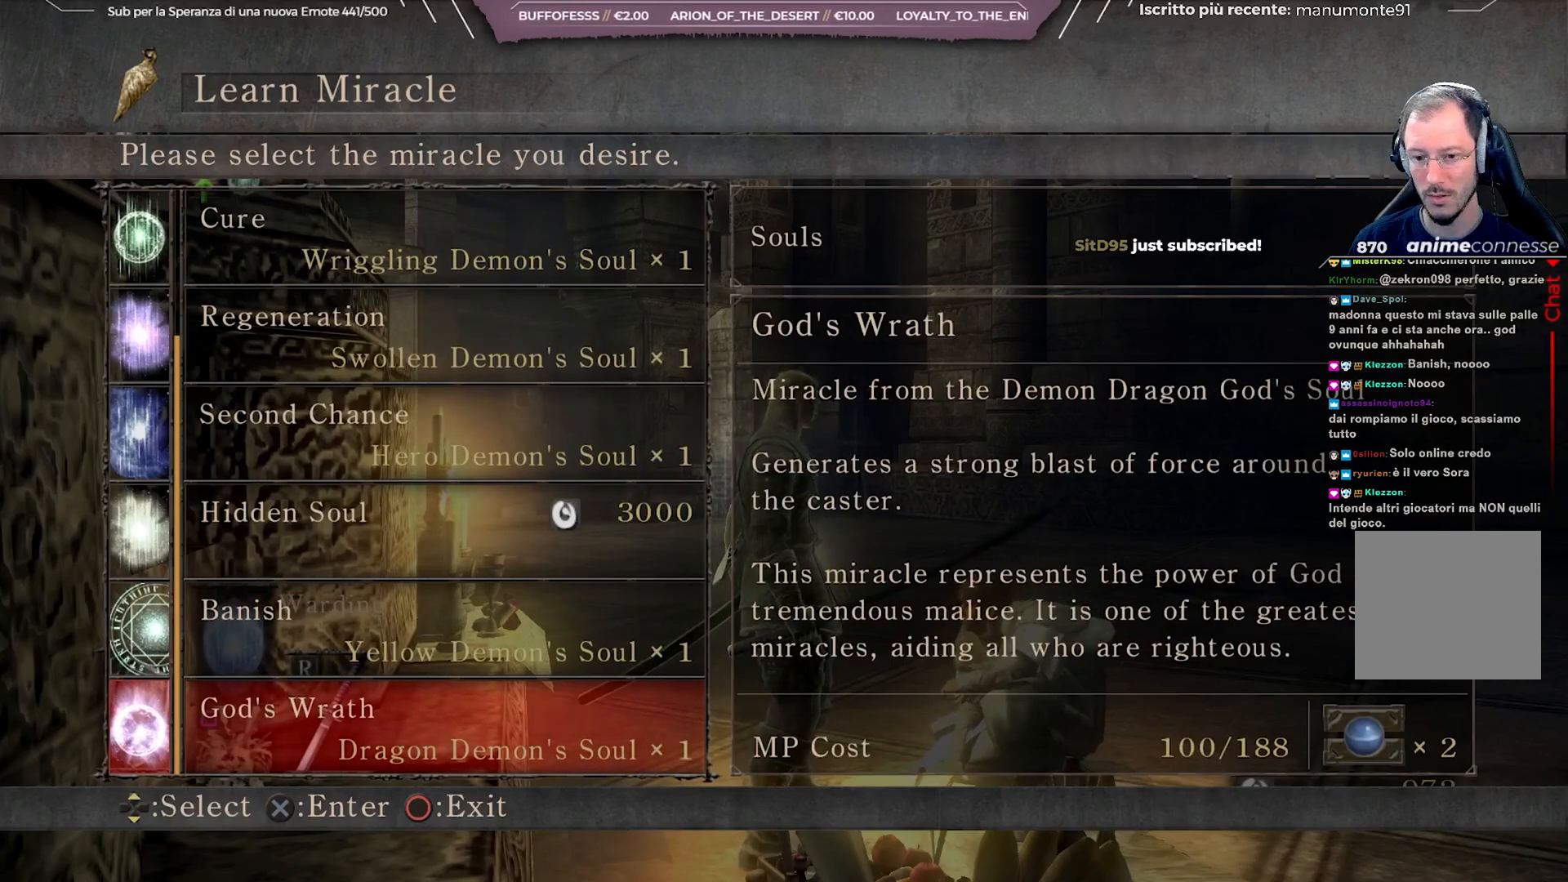
{"buttons": [], "left_stick": "center", "right_stick": "center", "events": []}
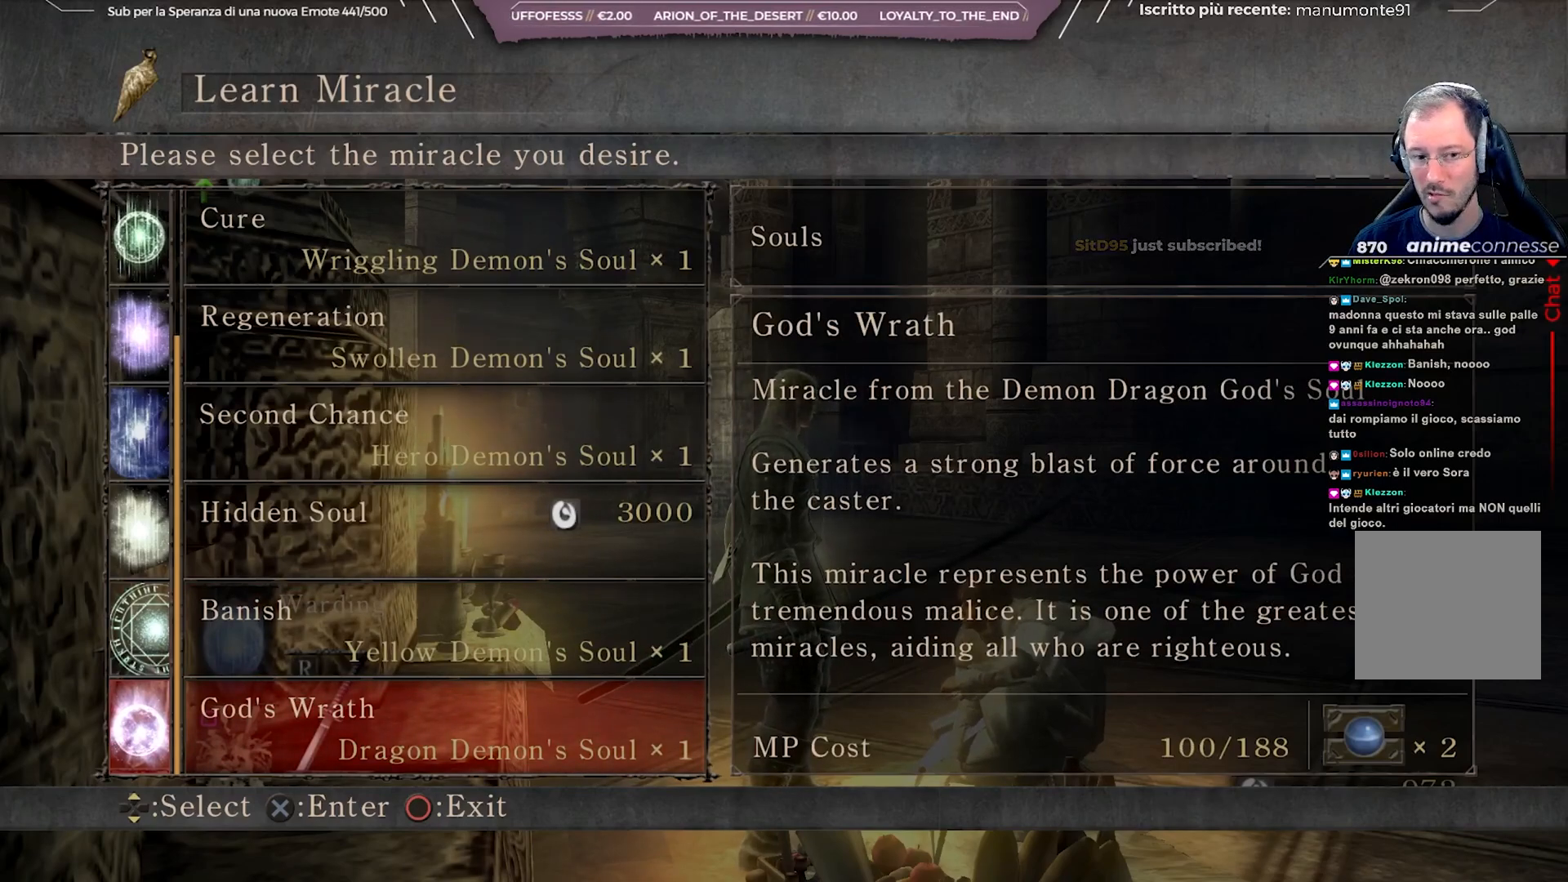
{"buttons": [], "left_stick": "center", "right_stick": "center", "events": [[300, "DPAD_DOWN", "down"], [483, "DPAD_DOWN", "up"]]}
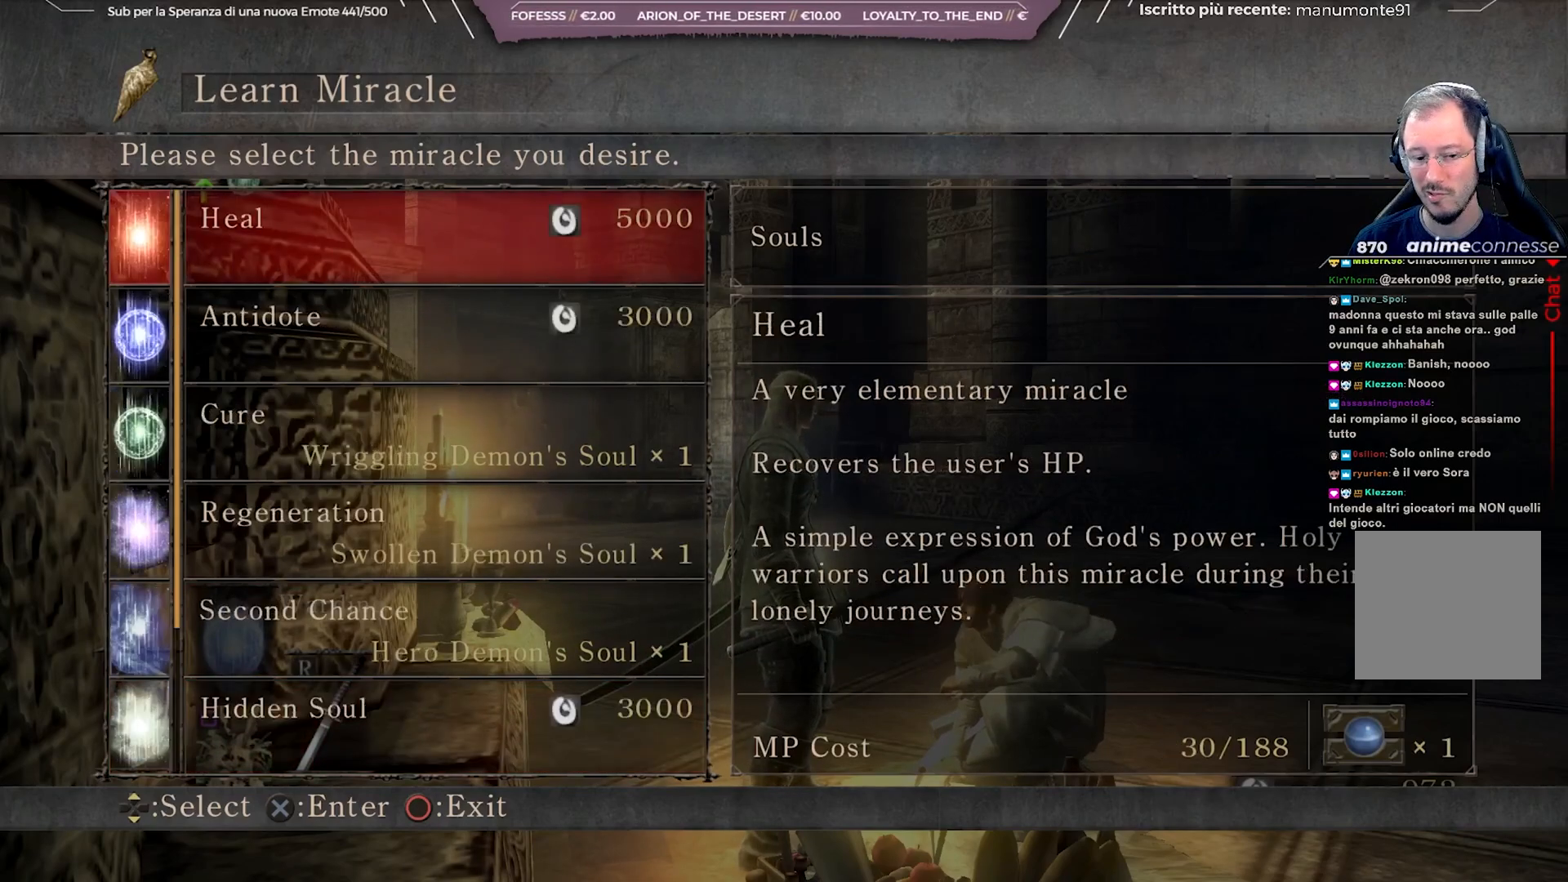
{"buttons": [], "left_stick": "center", "right_stick": "center", "events": [[217, "DPAD_UP", "down"], [350, "DPAD_UP", "up"]]}
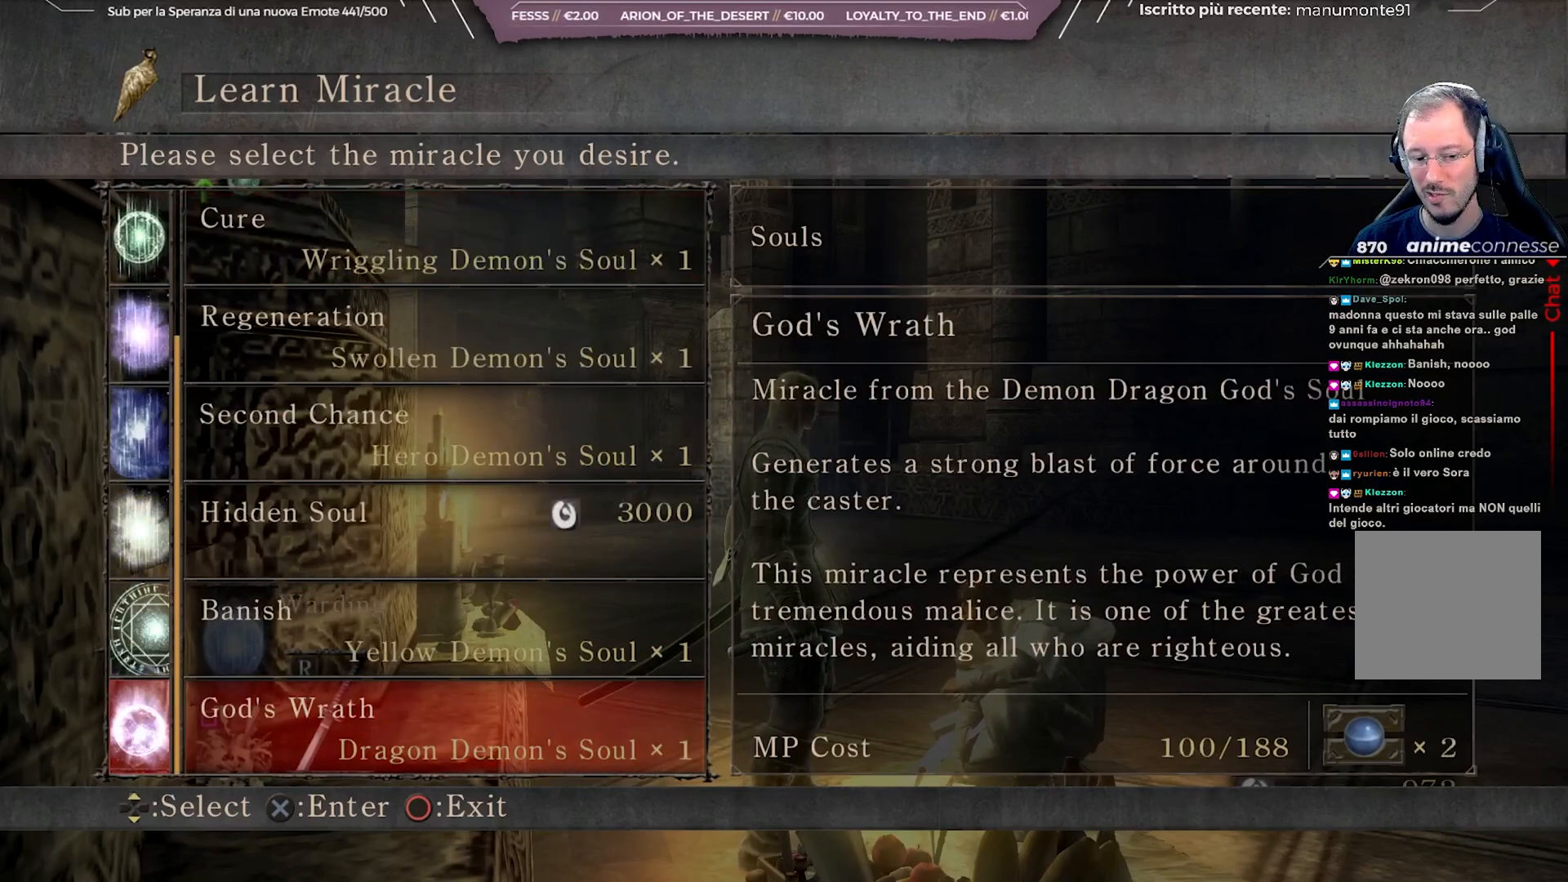
{"buttons": [], "left_stick": "center", "right_stick": "center", "events": [[267, "DPAD_UP", "down"], [367, "DPAD_UP", "up"]]}
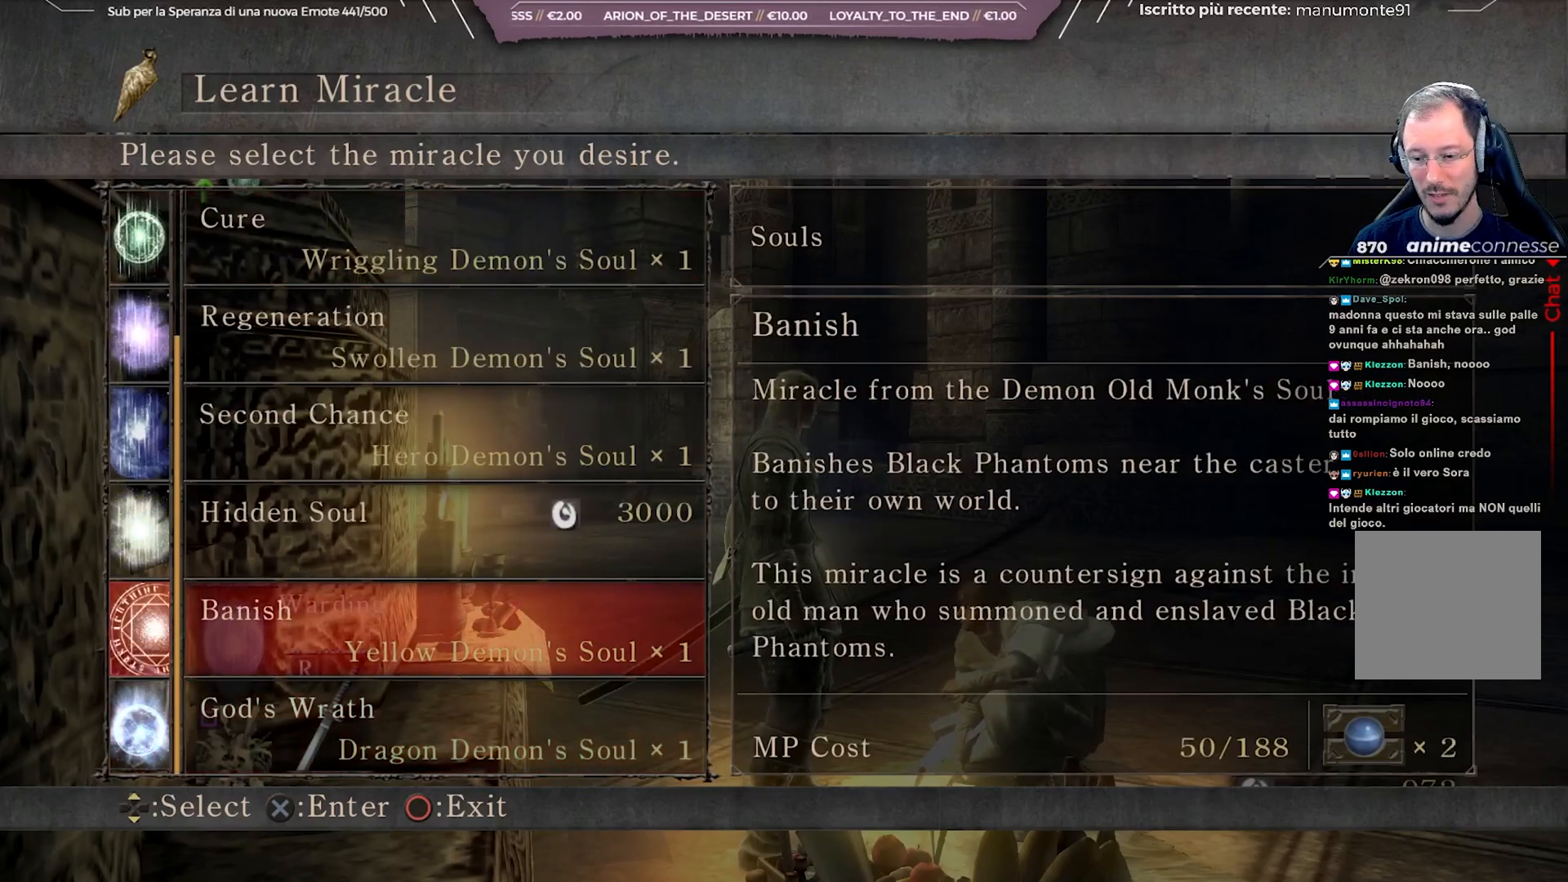
{"buttons": ["DPAD_UP"], "left_stick": "center", "right_stick": "center", "events": [[133, "DPAD_UP", "down"], [217, "DPAD_UP", "up"], [300, "DPAD_UP", "down"], [400, "DPAD_UP", "up"], [483, "DPAD_UP", "down"]]}
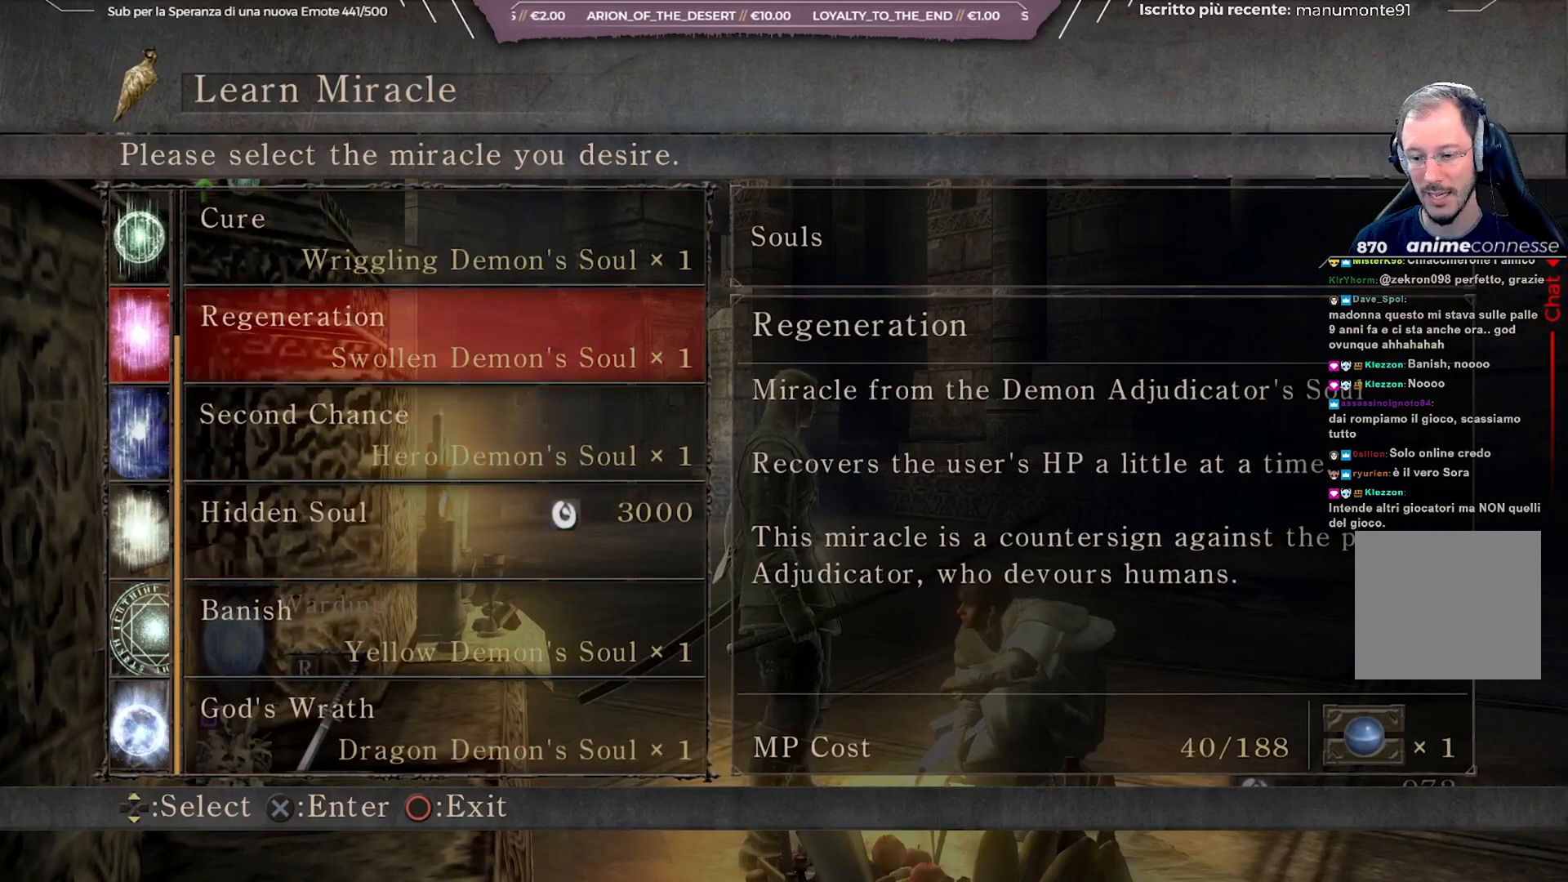
{"buttons": ["DPAD_UP"], "left_stick": "center", "right_stick": "center", "events": []}
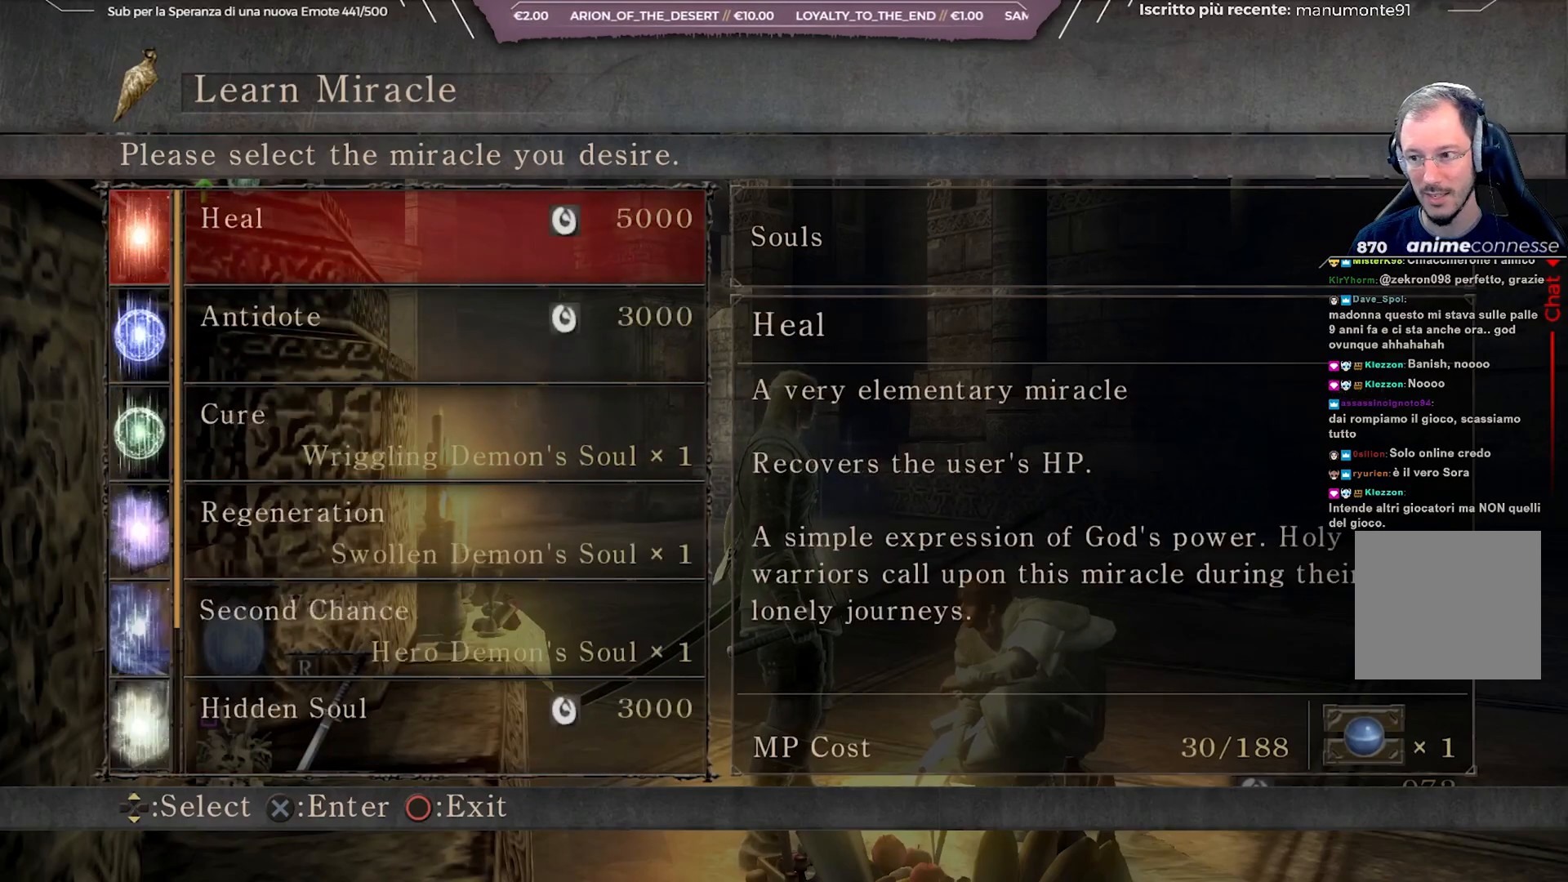
{"buttons": [], "left_stick": "center", "right_stick": "center", "events": [[467, "DPAD_UP", "up"]]}
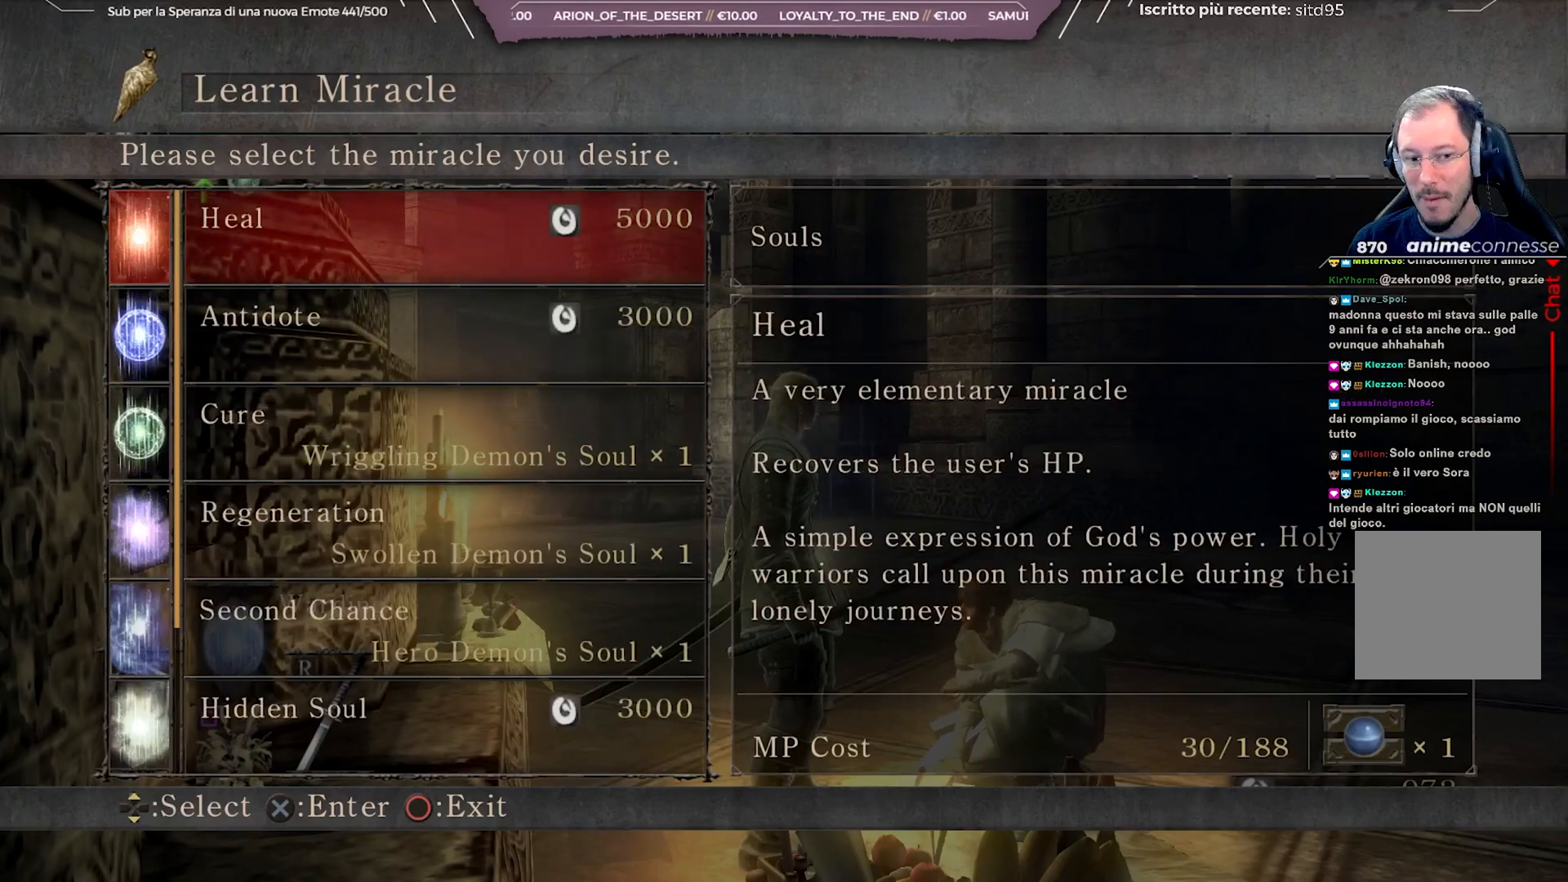
{"buttons": [], "left_stick": "center", "right_stick": "center", "events": [[183, "B", "down"], [283, "B", "up"]]}
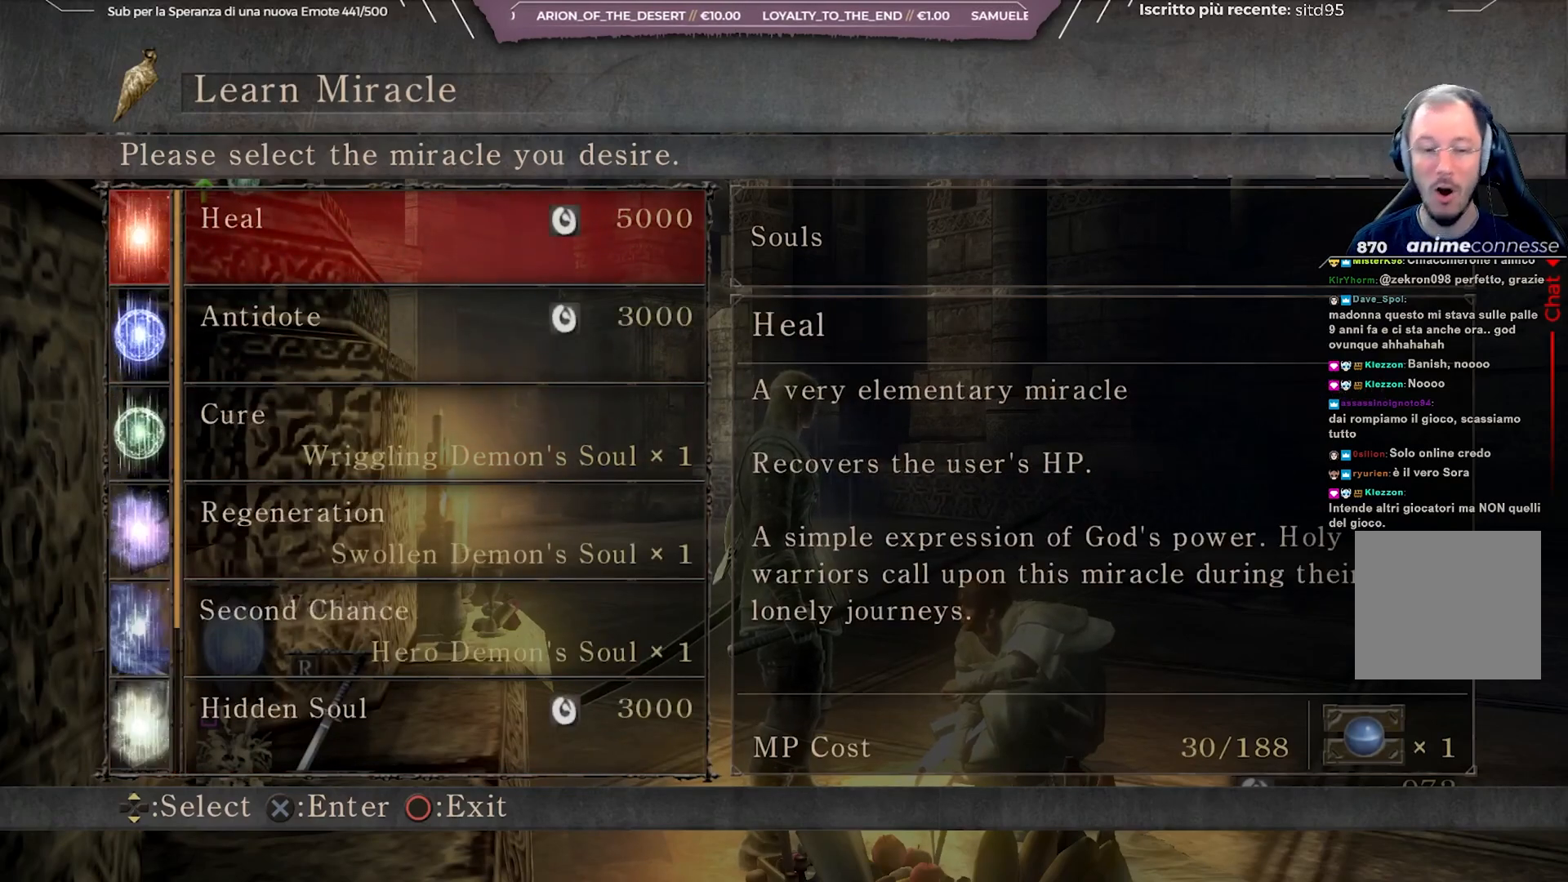
{"buttons": [], "left_stick": "center", "right_stick": "center", "events": []}
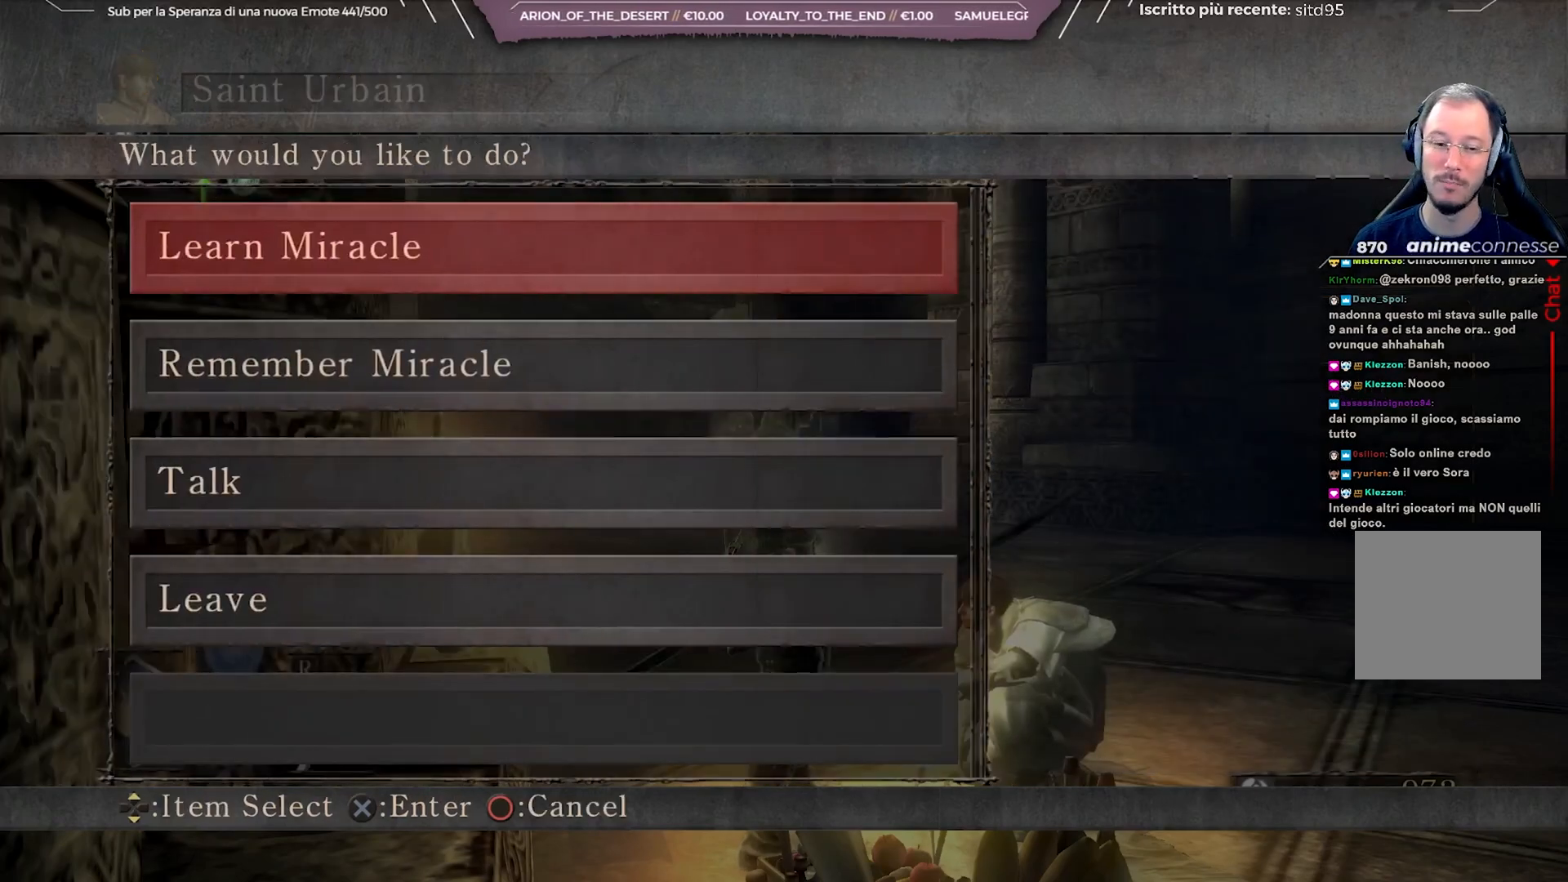
{"buttons": [], "left_stick": "center", "right_stick": "center", "events": []}
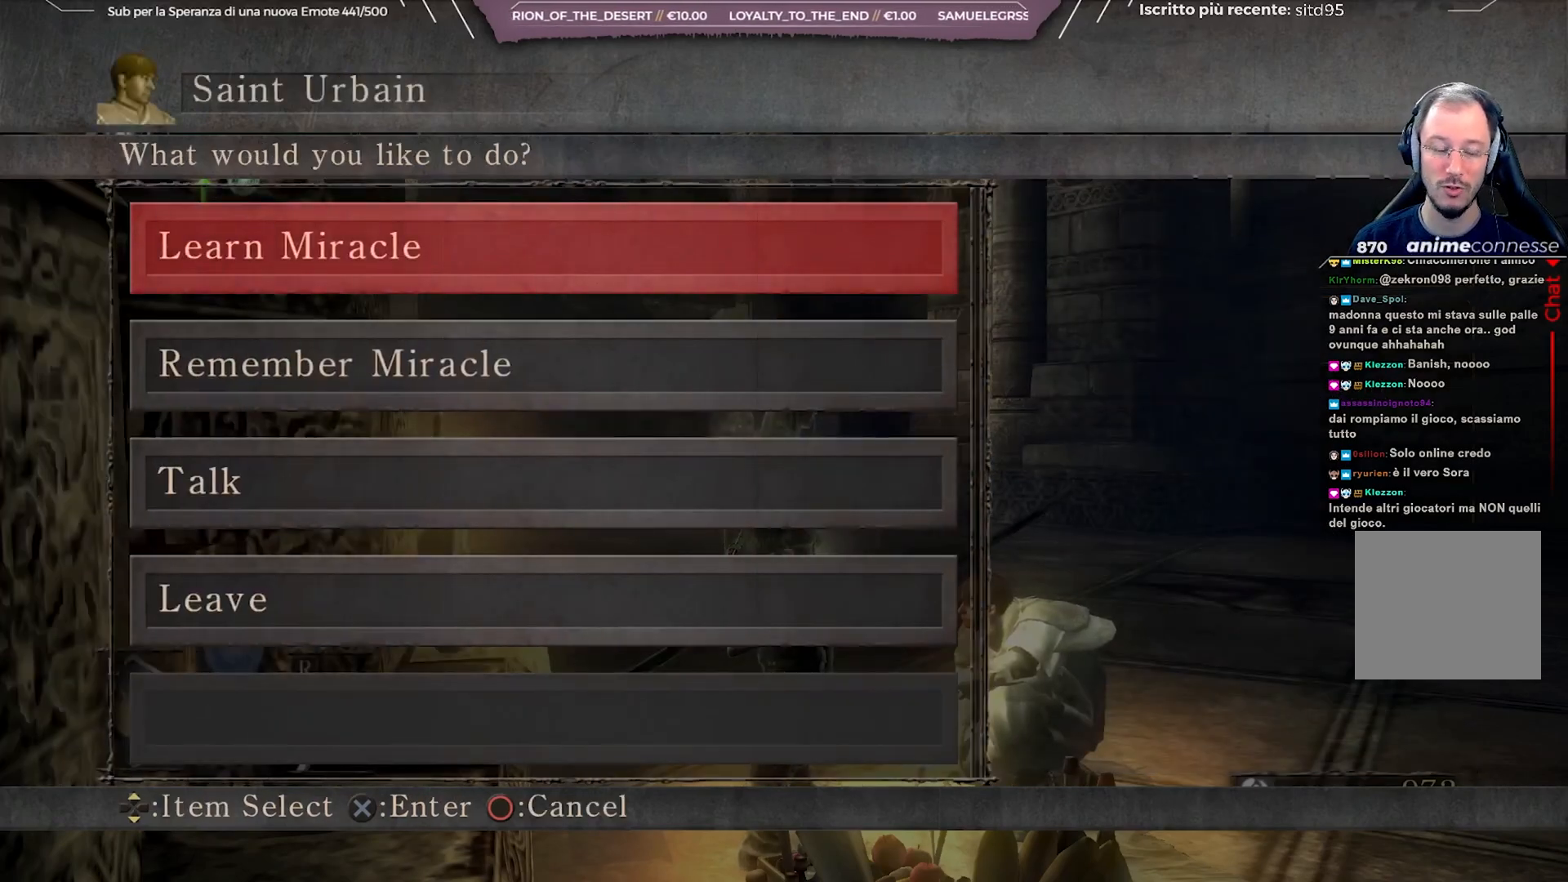
{"buttons": [], "left_stick": "center", "right_stick": "center", "events": [[133, "DPAD_DOWN", "down"], [233, "DPAD_DOWN", "up"]]}
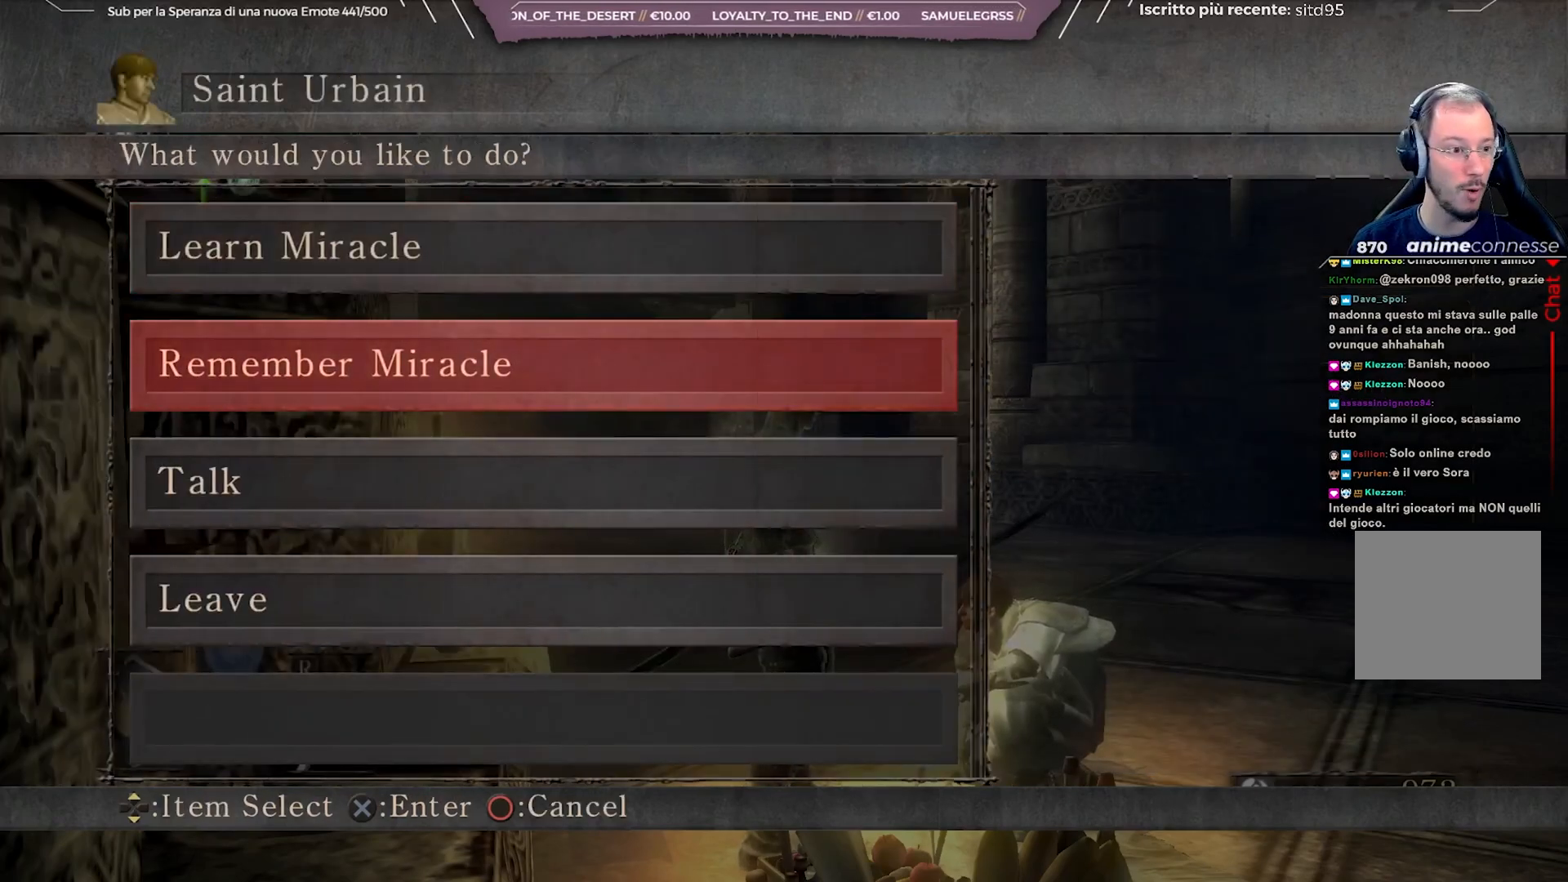
{"buttons": [], "left_stick": "center", "right_stick": "center", "events": []}
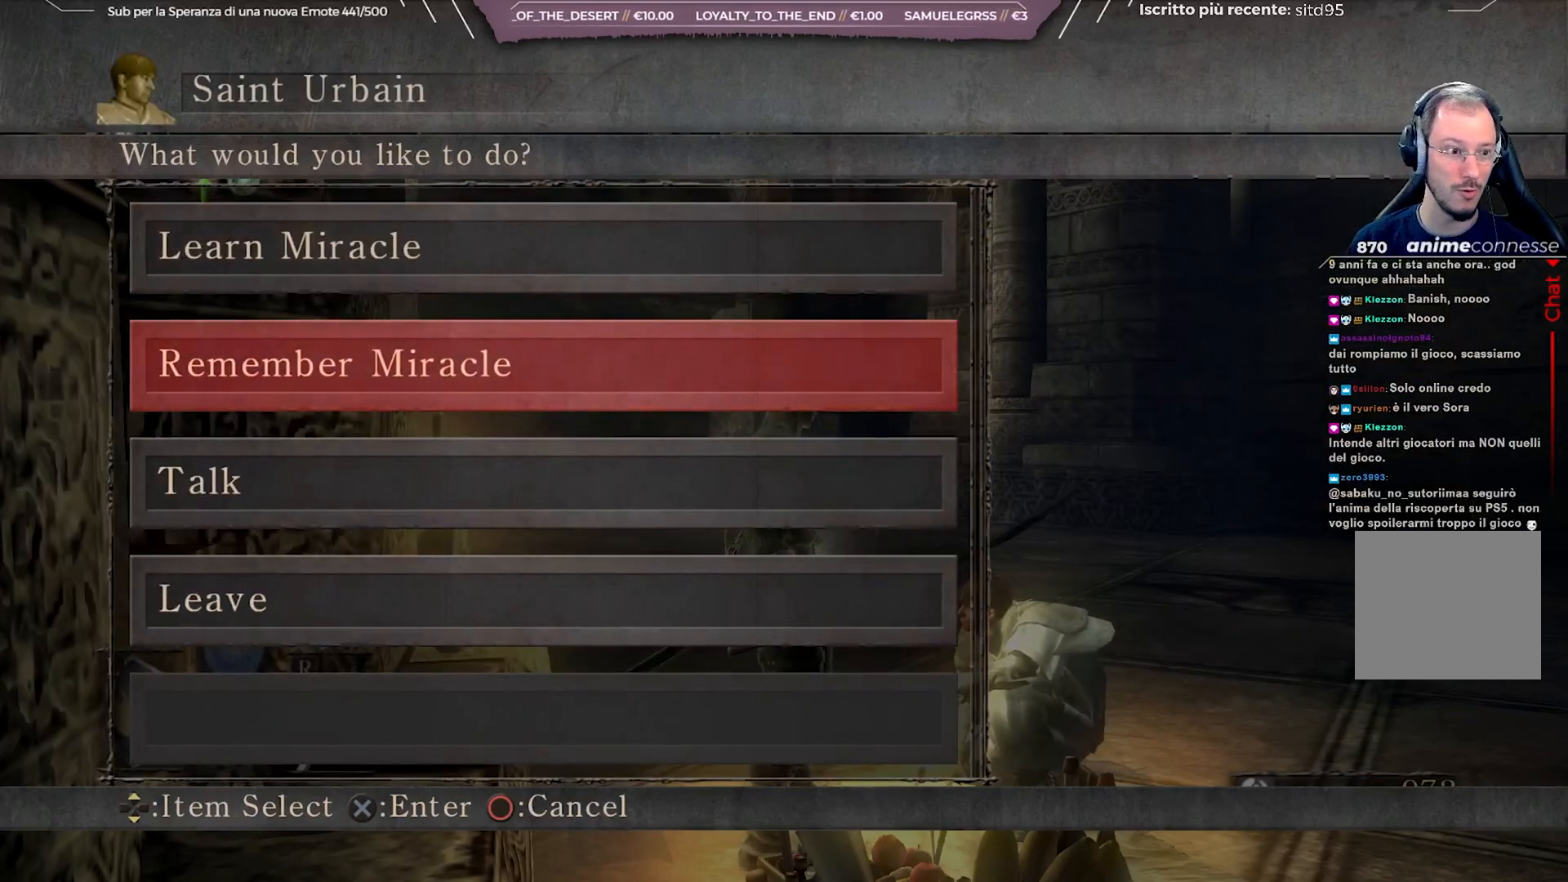
{"buttons": [], "left_stick": "center", "right_stick": "center", "events": []}
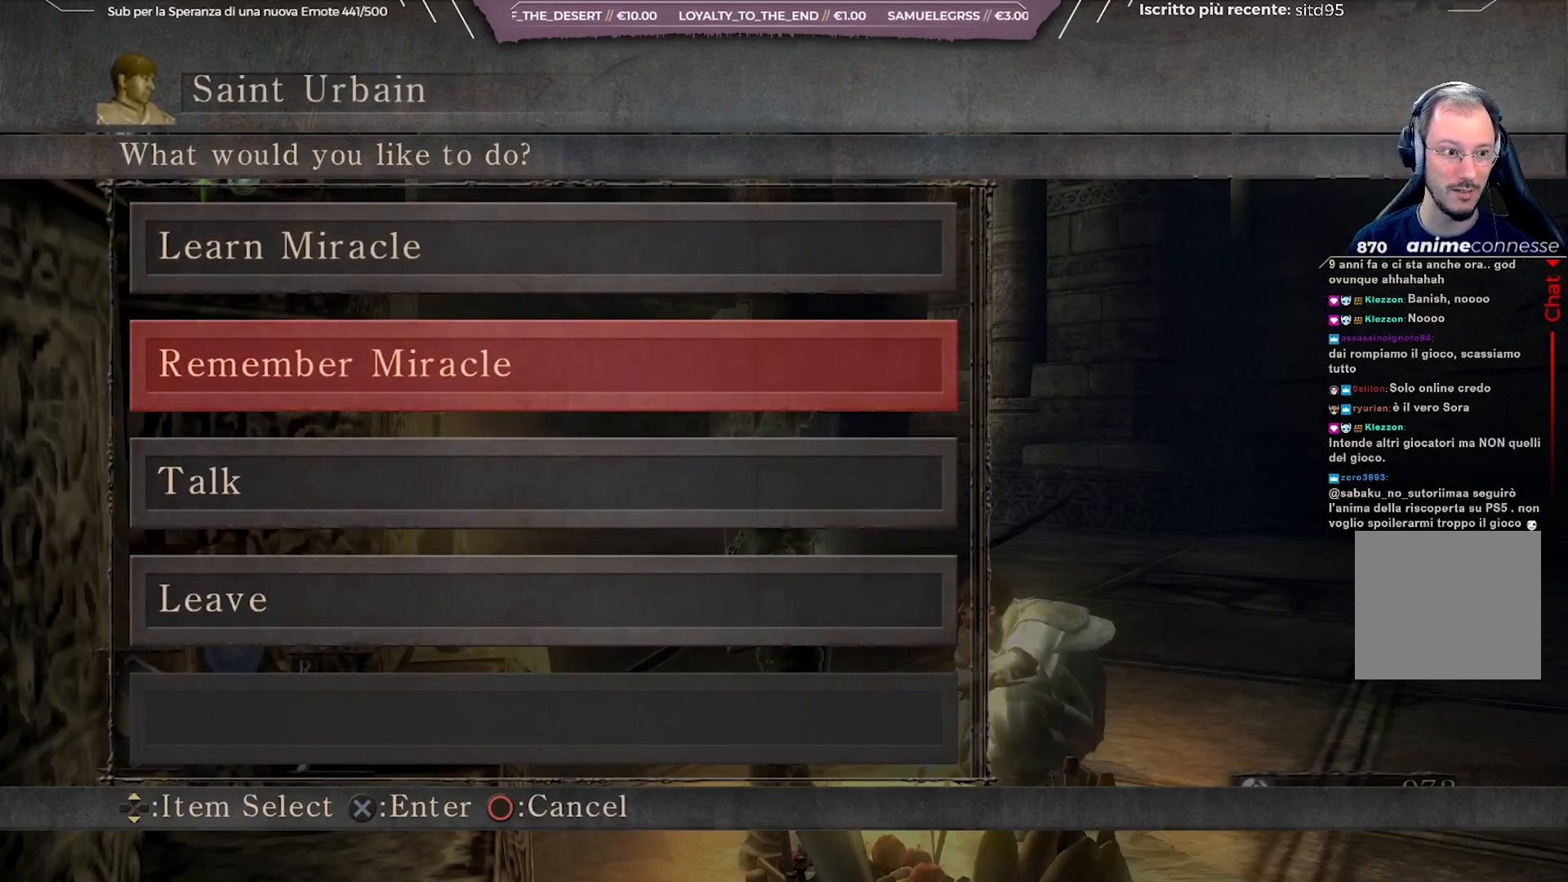
{"buttons": [], "left_stick": "center", "right_stick": "right", "events": [[150, "right_stick", "right"]]}
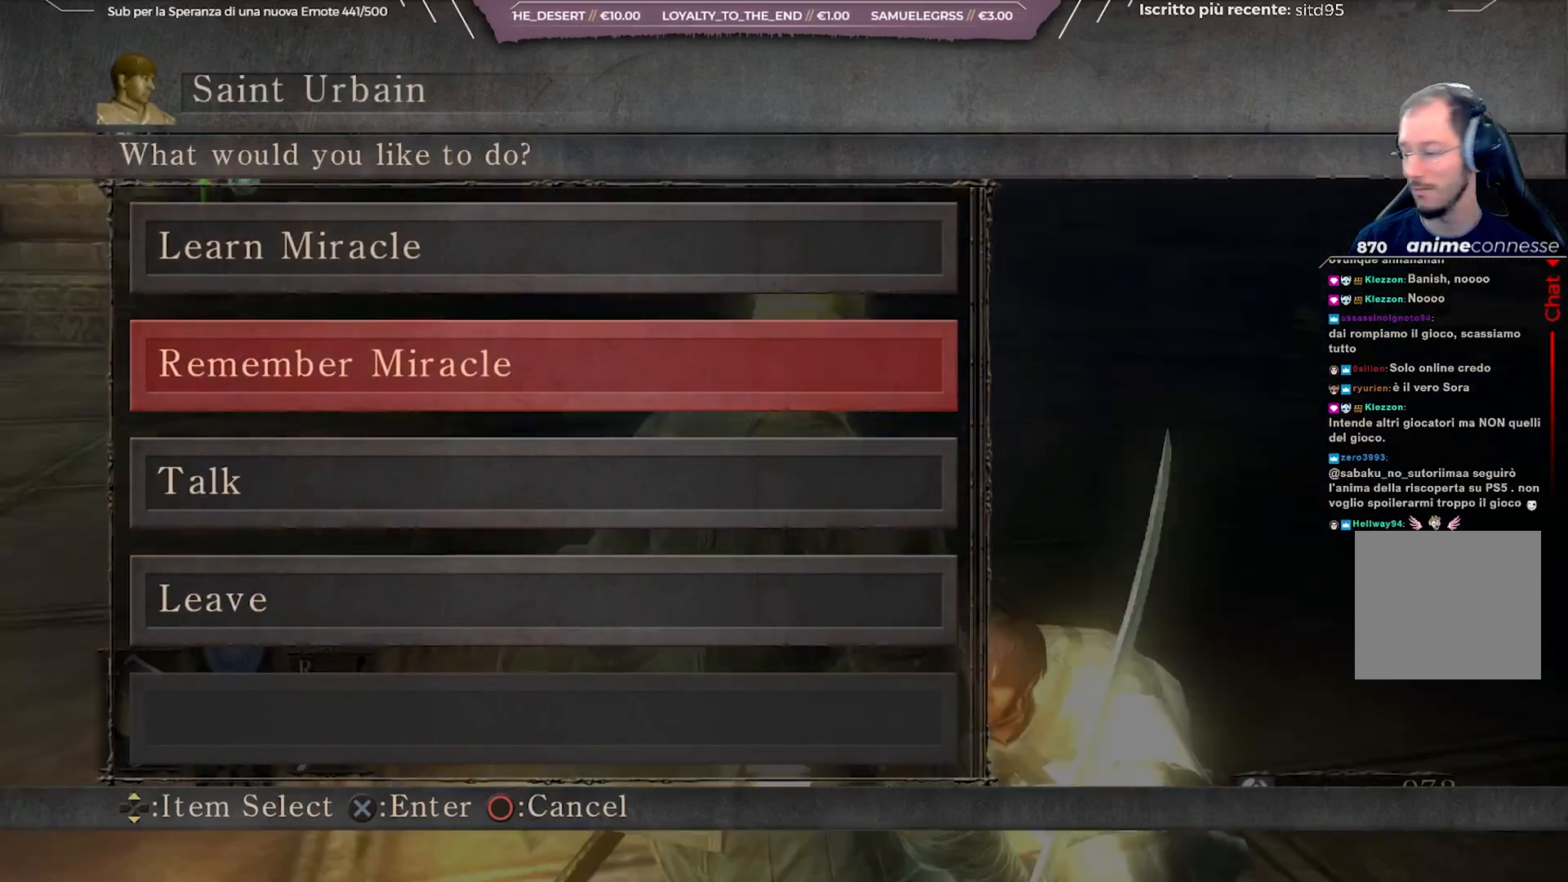
{"buttons": [], "left_stick": "center", "right_stick": "right", "events": []}
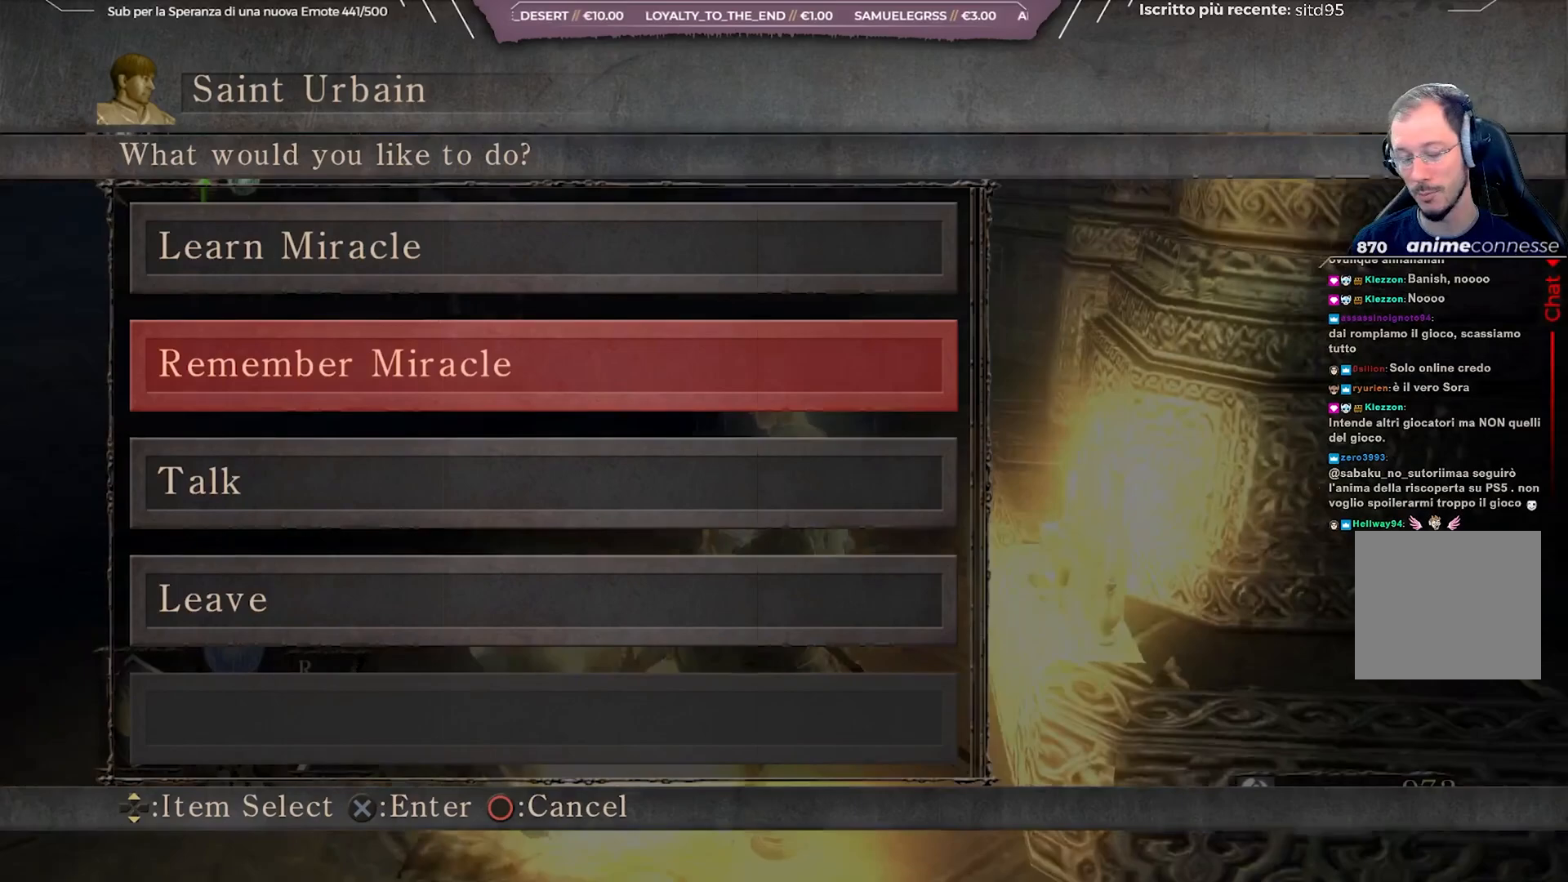
{"buttons": [], "left_stick": "center", "right_stick": "center", "events": [[333, "right_stick", "center"]]}
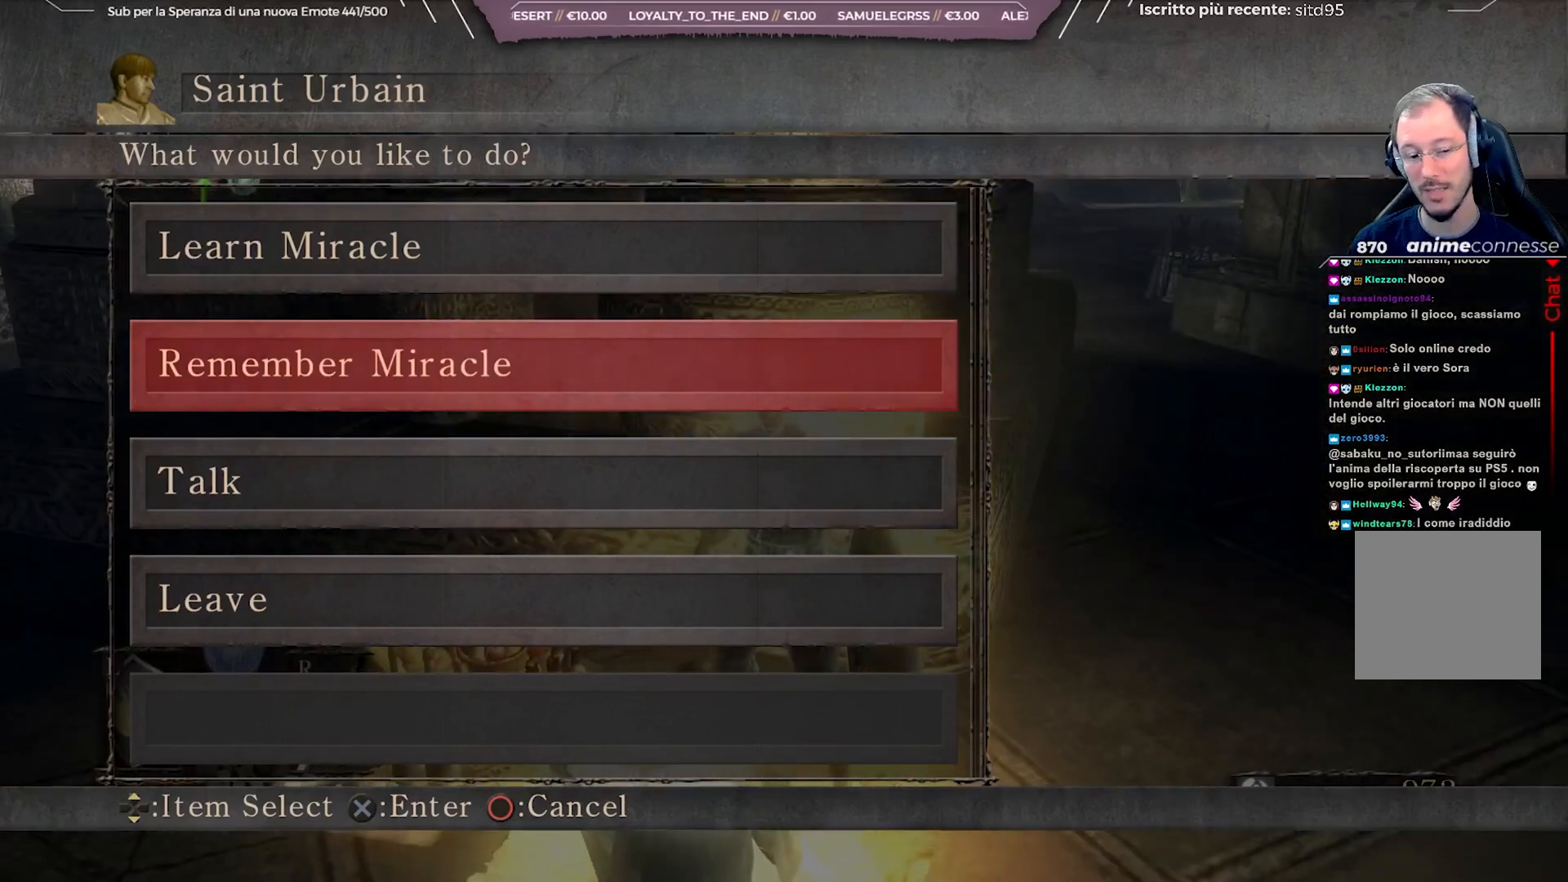
{"buttons": [], "left_stick": "center", "right_stick": "center", "events": [[100, "right_stick", "right"], [400, "right_stick", "center"]]}
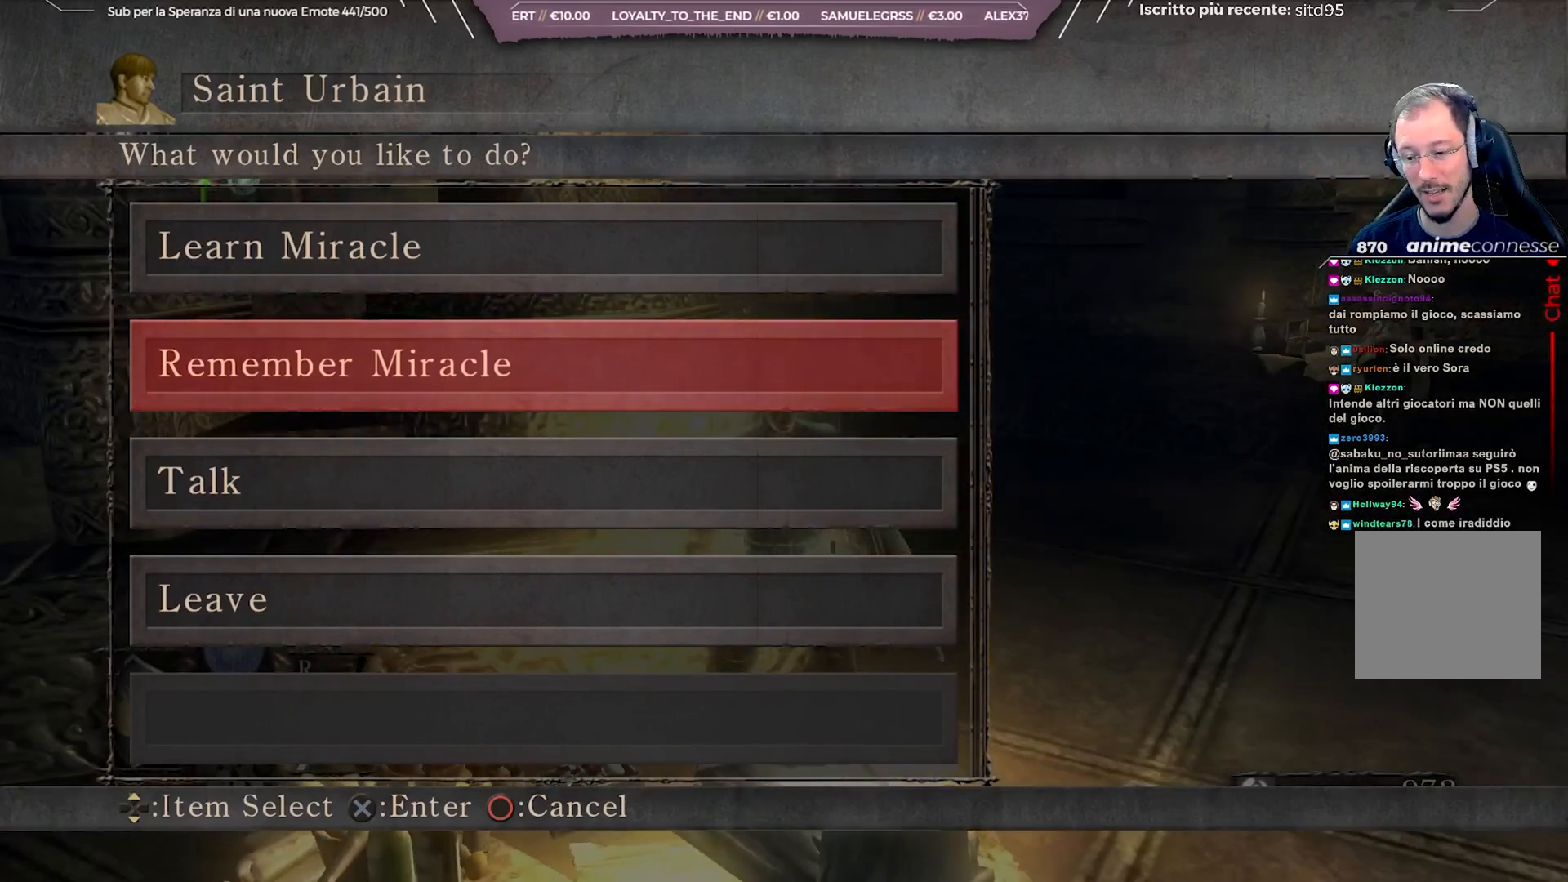
{"buttons": [], "left_stick": "center", "right_stick": "center", "events": []}
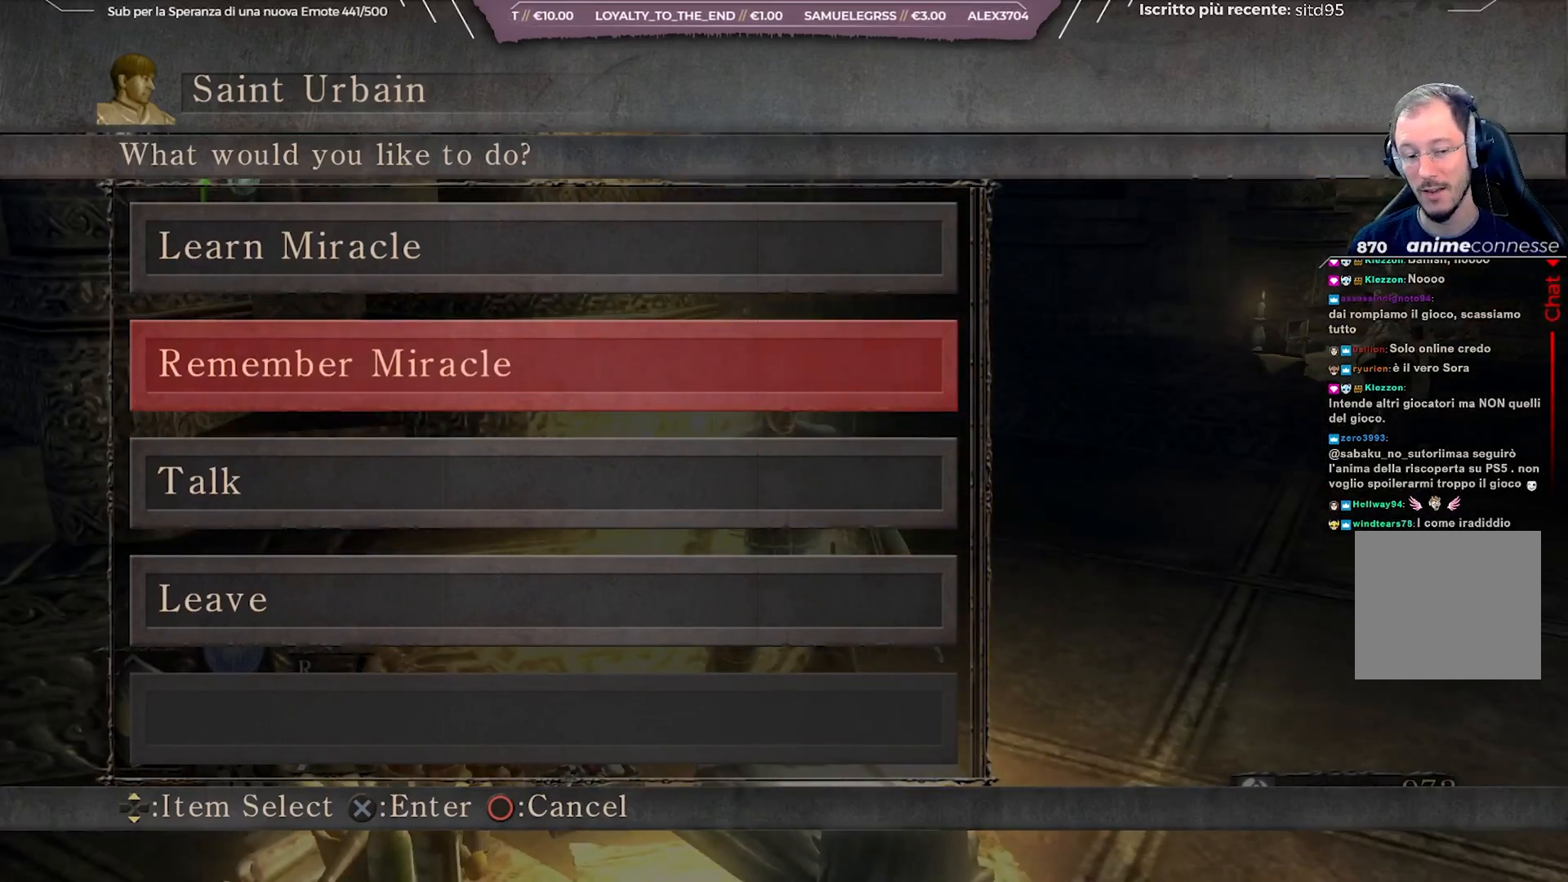
{"buttons": [], "left_stick": "center", "right_stick": "center", "events": []}
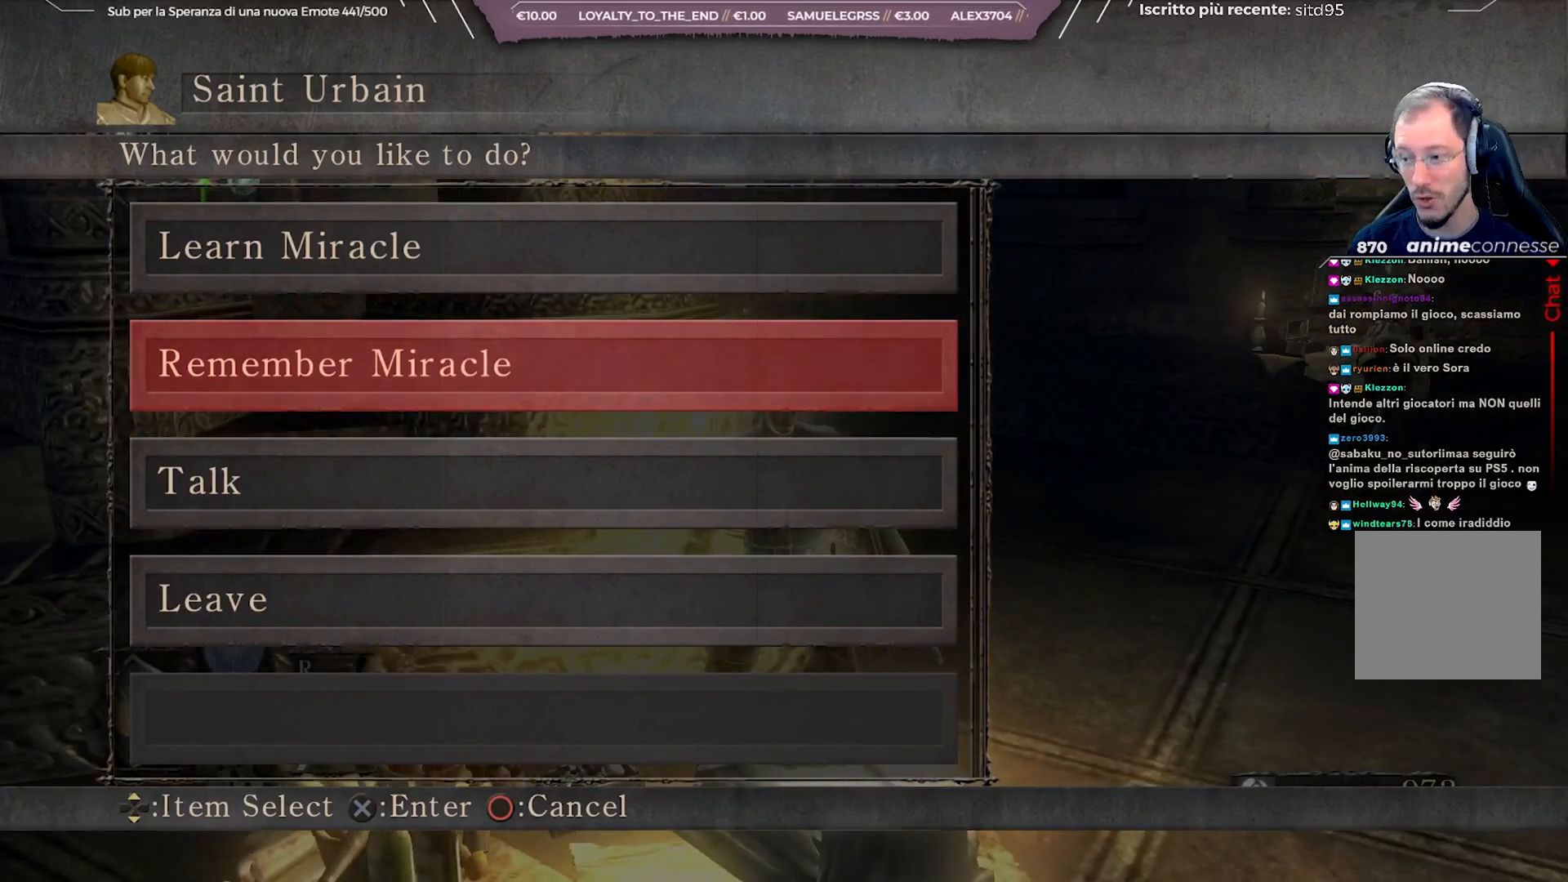
{"buttons": [], "left_stick": "center", "right_stick": "center", "events": []}
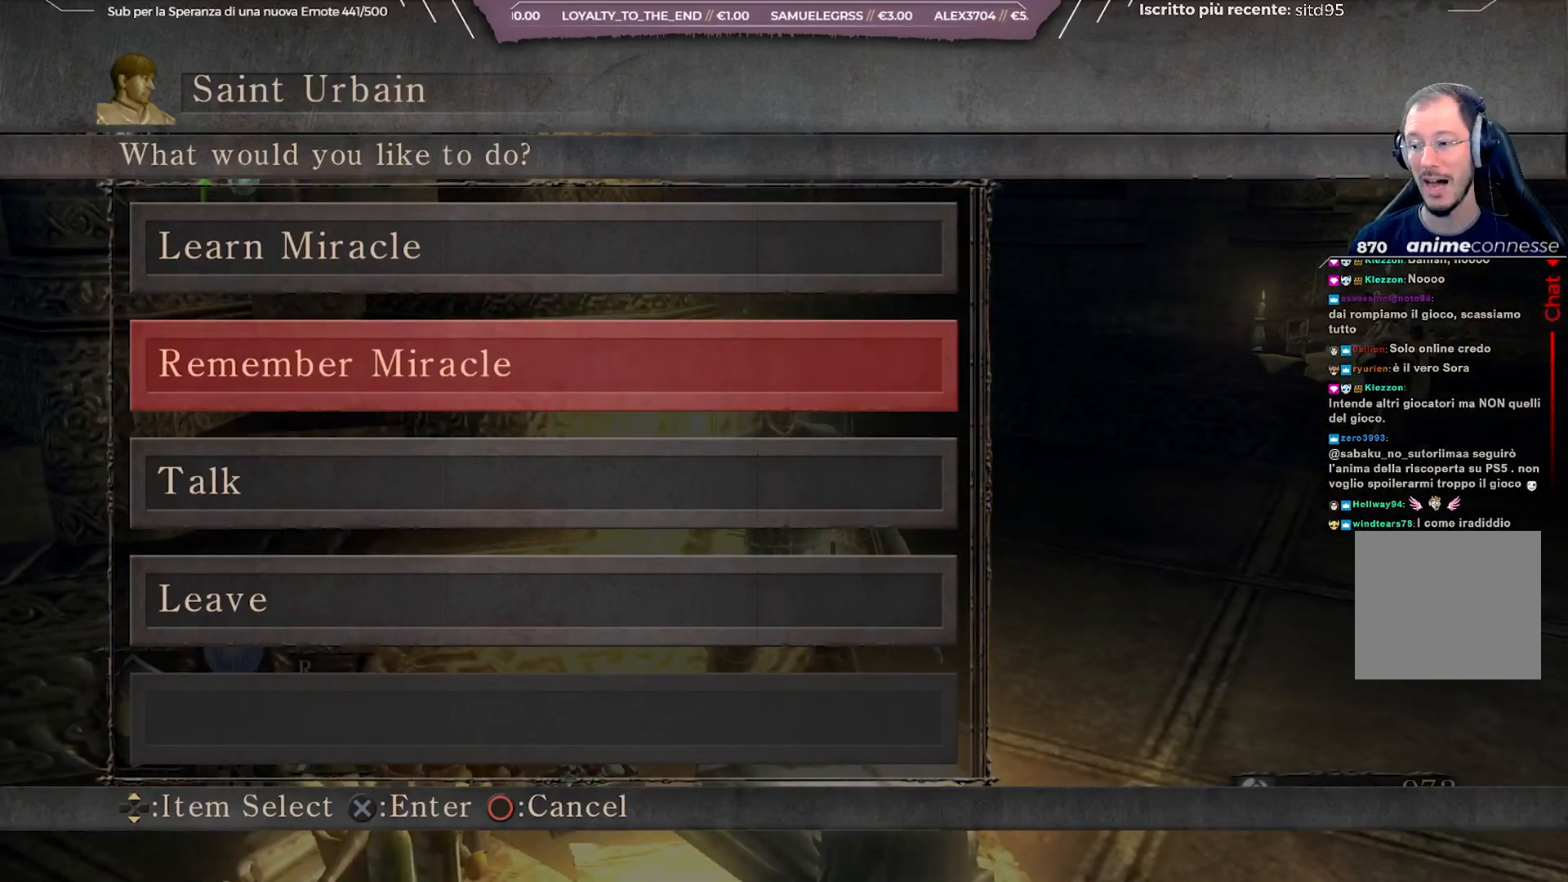
{"buttons": [], "left_stick": "center", "right_stick": "center", "events": [[133, "DPAD_DOWN", "down"], [267, "DPAD_DOWN", "up"]]}
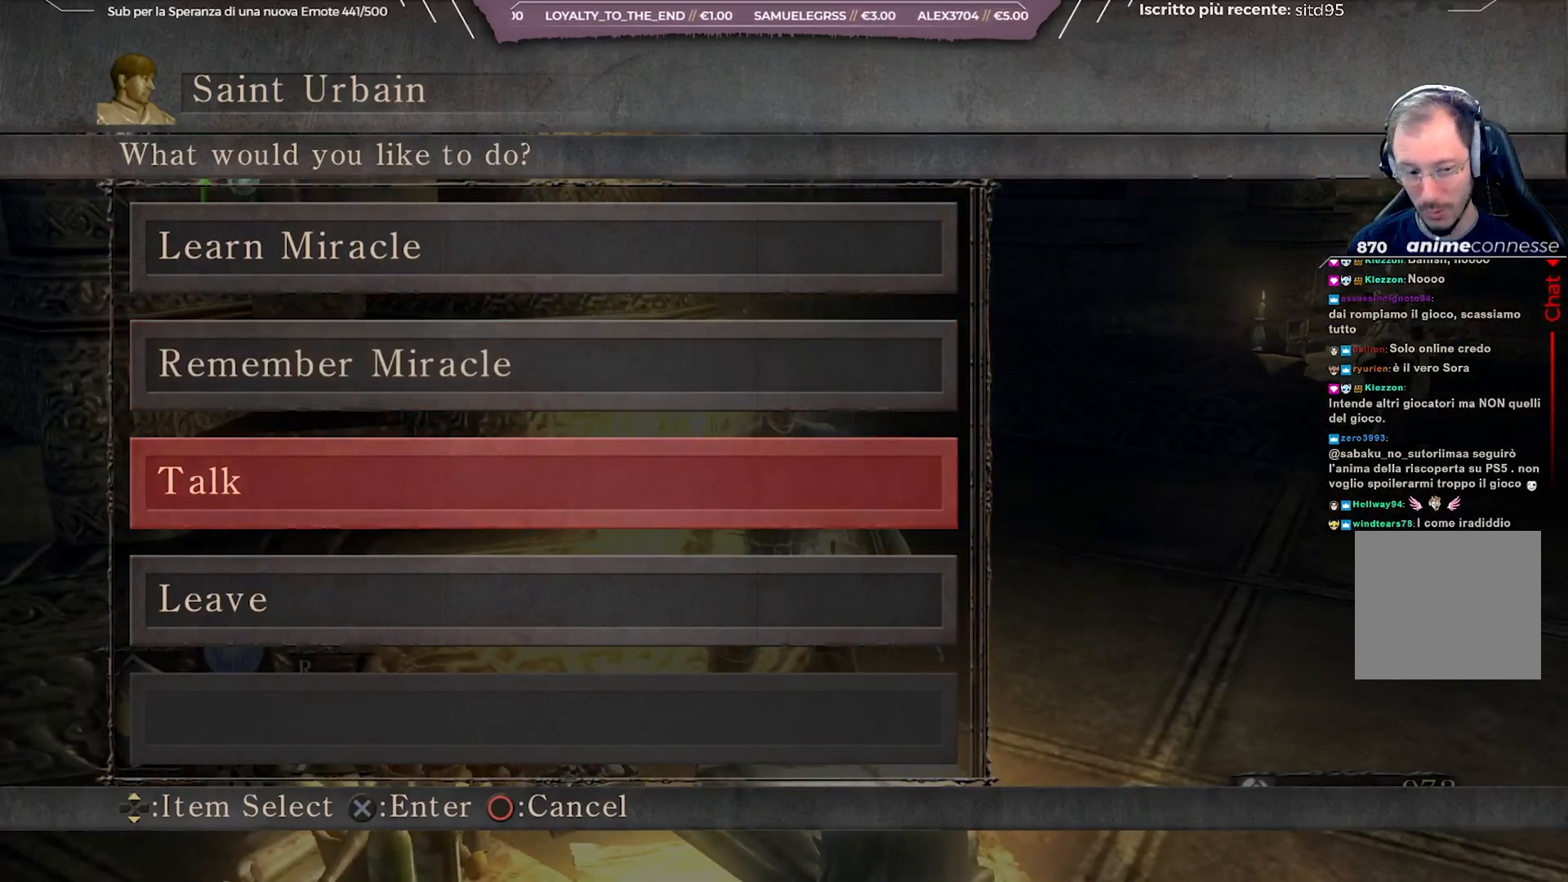
{"buttons": [], "left_stick": "center", "right_stick": "center", "events": []}
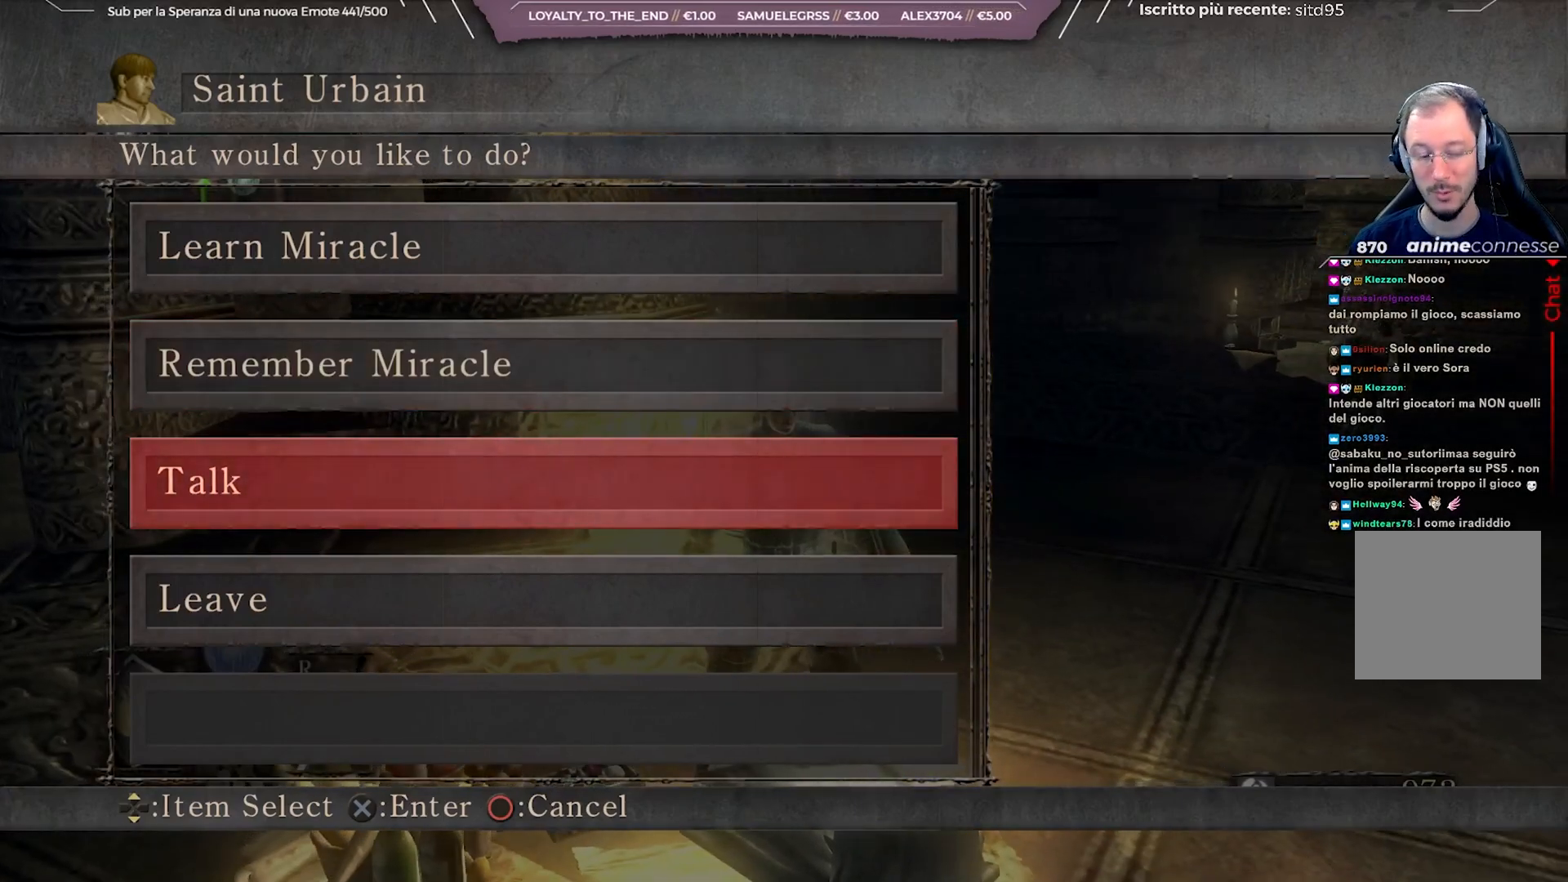
{"buttons": [], "left_stick": "center", "right_stick": "center", "events": []}
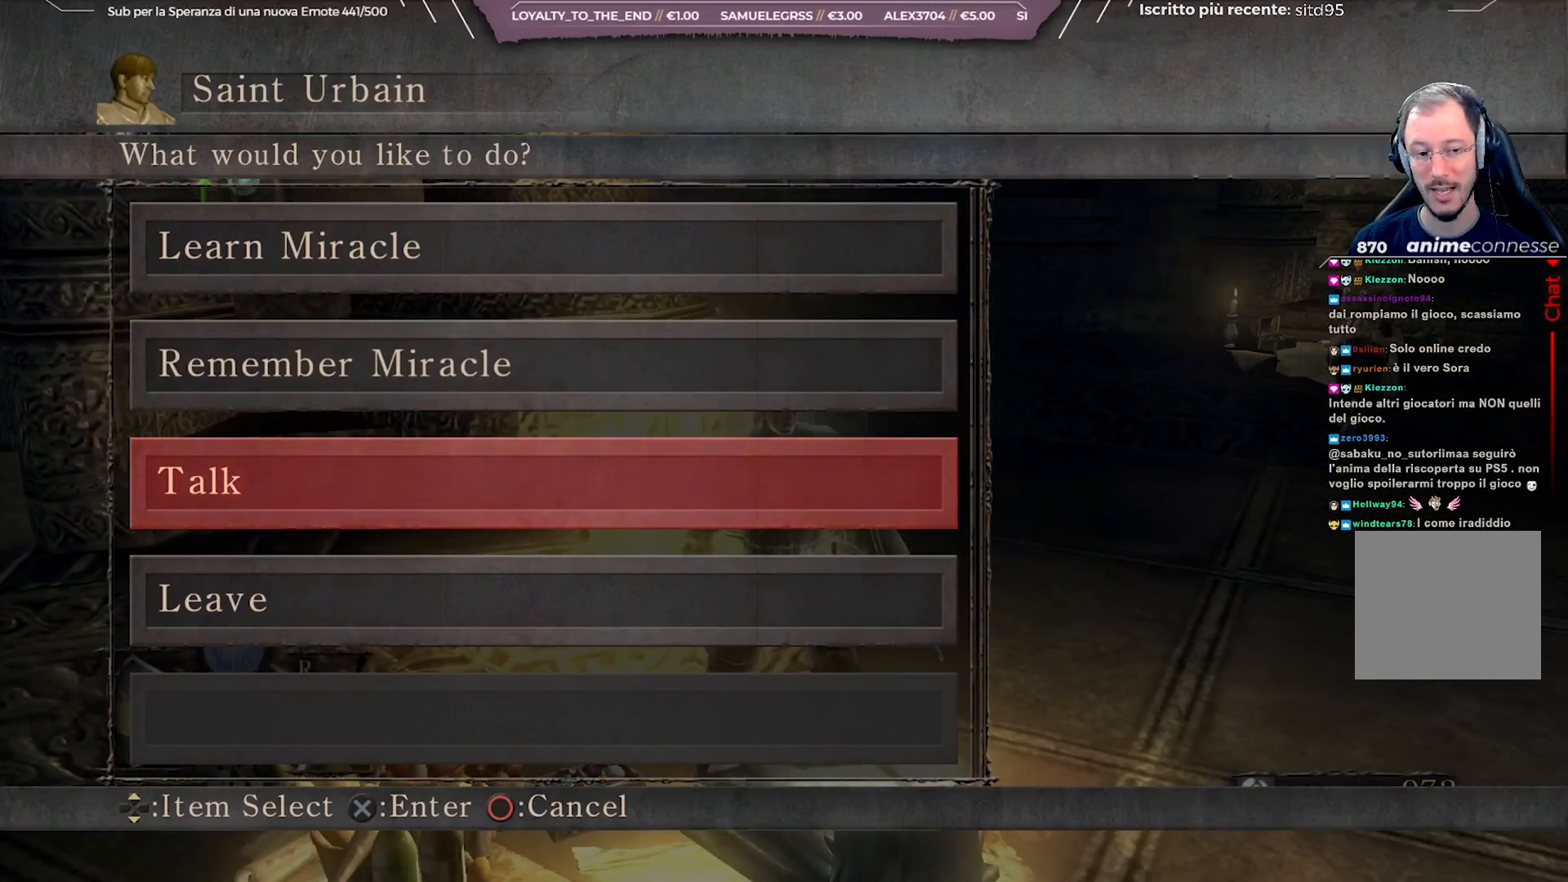
{"buttons": [], "left_stick": "center", "right_stick": "center", "events": [[217, "B", "down"], [317, "B", "up"]]}
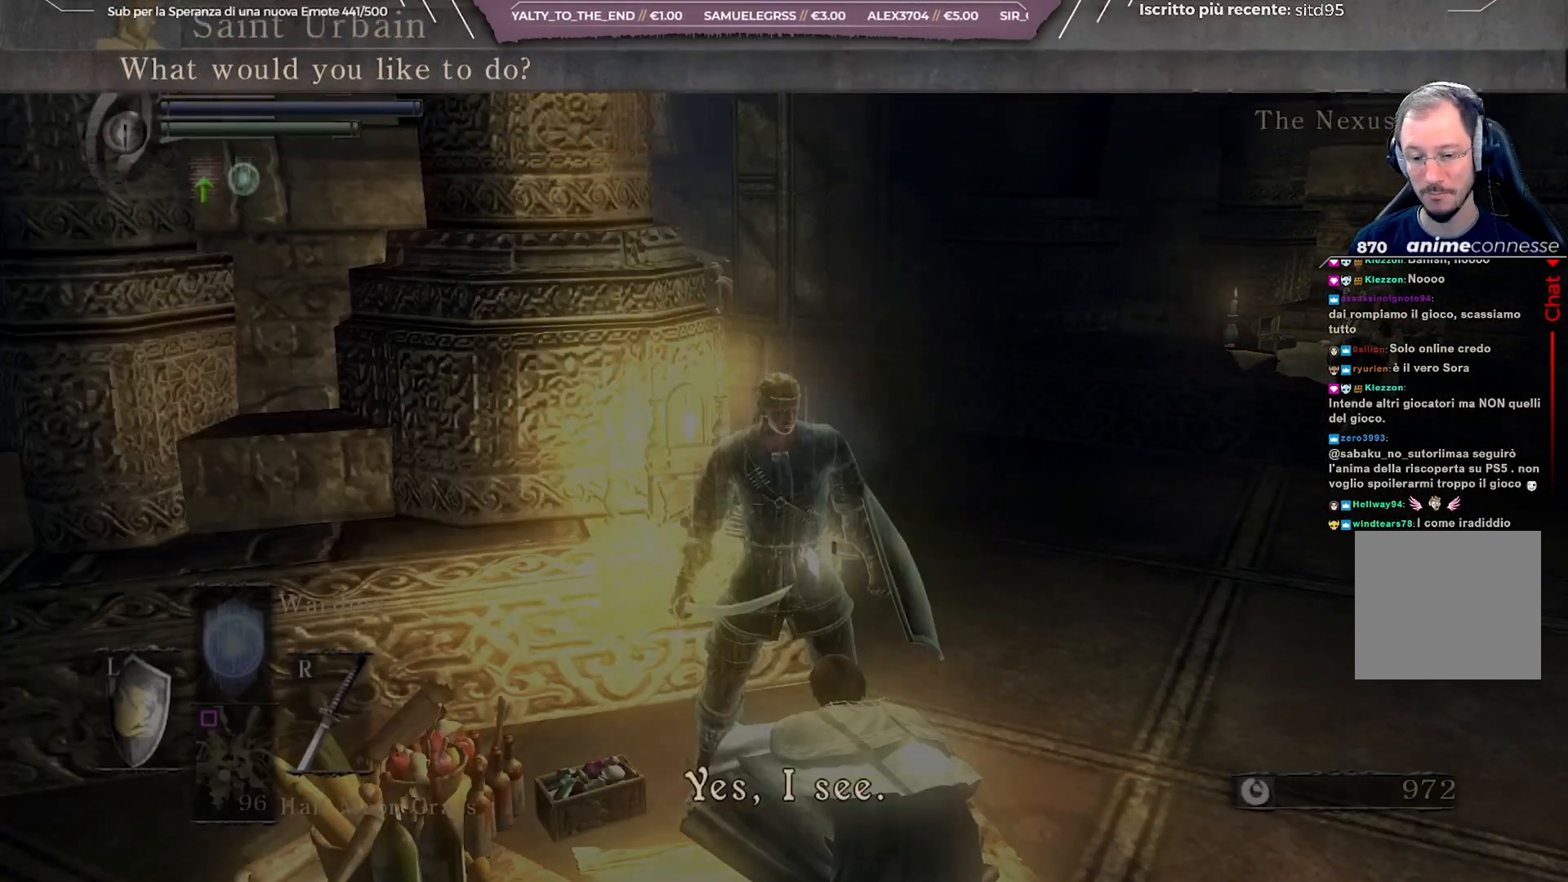
{"buttons": ["A"], "left_stick": "center", "right_stick": "center", "events": [[33, "right_stick", "right"], [350, "right_stick", "center"], [467, "A", "down"]]}